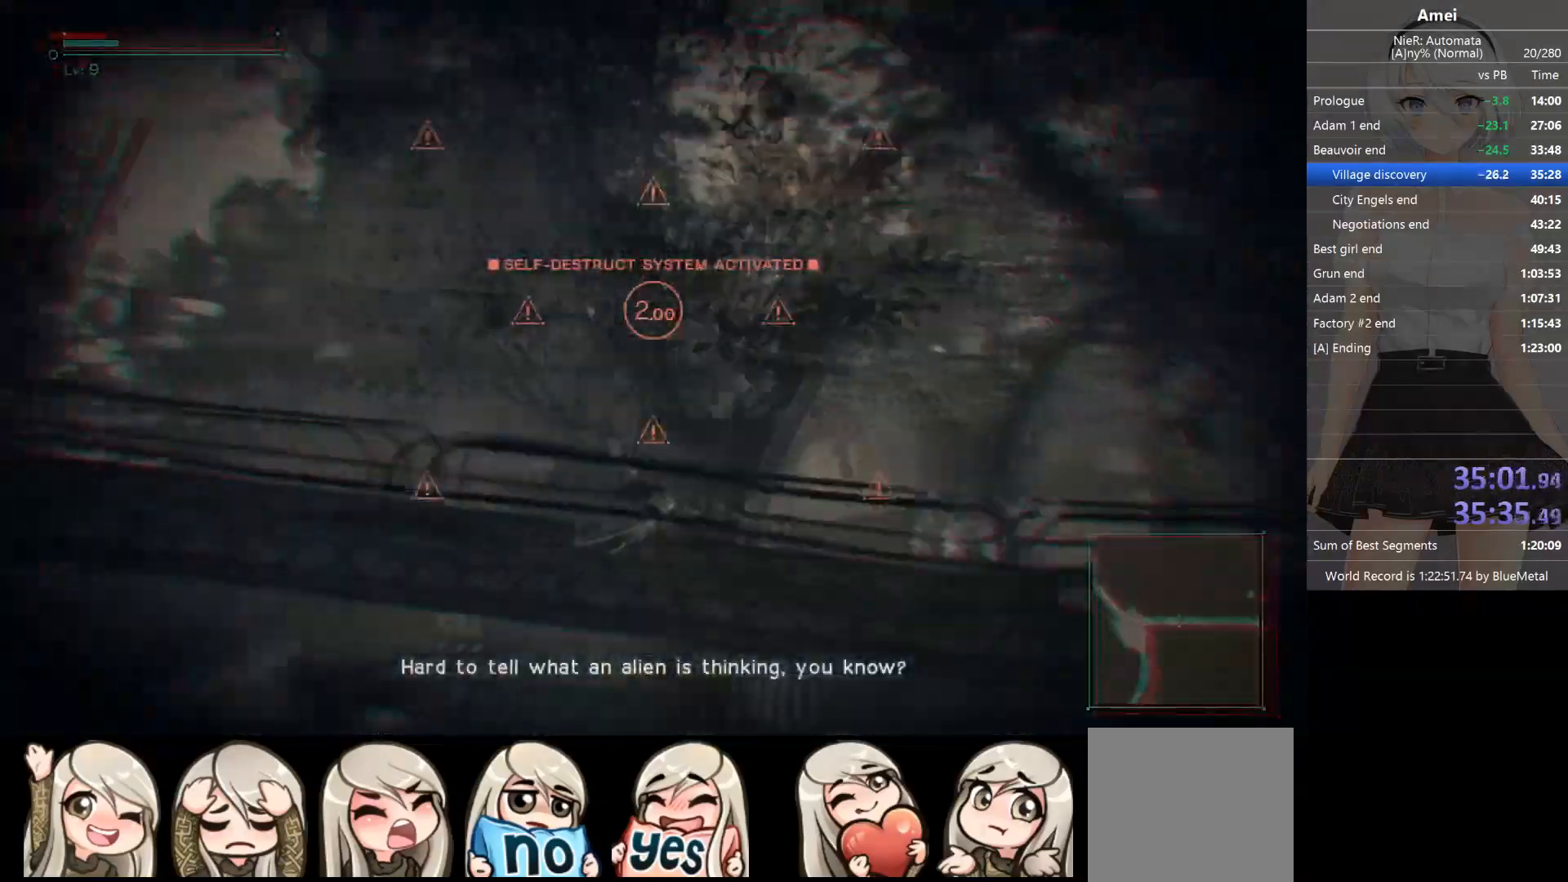
Gameplay with a controller (Xbox layout); each line is a JSON object with the inputs held at the frame after it. "events" lists button and stick changes between this image and that frame as [ms after this image, input, new state], when the widget could be followed in between.
{"buttons": [], "left_stick": "left", "right_stick": "center", "events": [[67, "DPAD_LEFT", "down"], [67, "Y", "down"], [133, "DPAD_LEFT", "up"], [200, "Y", "up"]]}
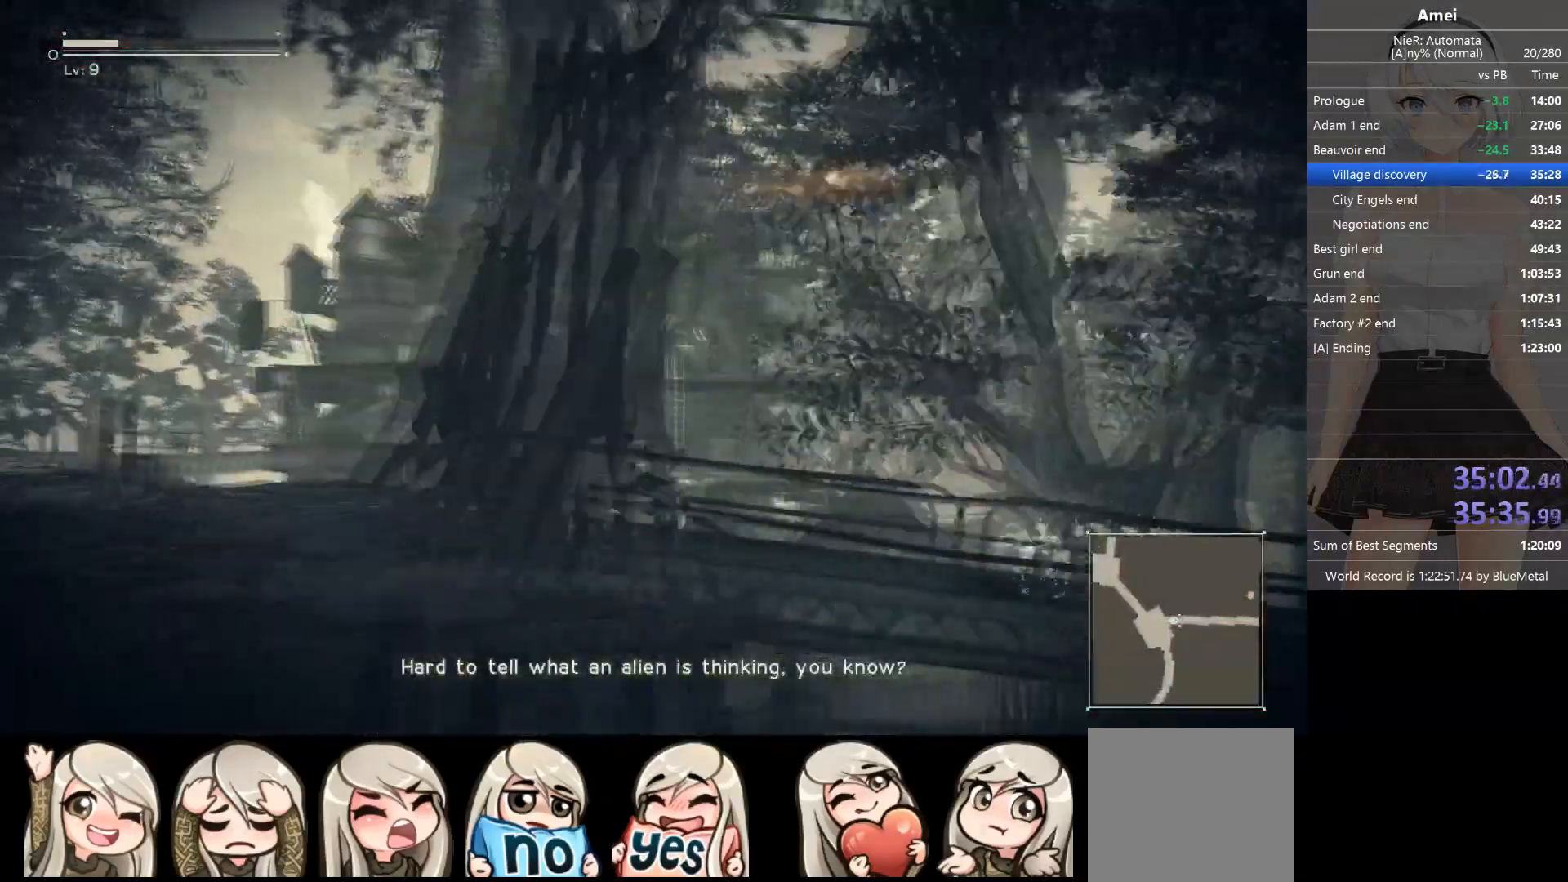
{"buttons": [], "left_stick": "center", "right_stick": "center", "events": [[400, "START", "down"], [467, "START", "up"], [500, "left_stick", "center"]]}
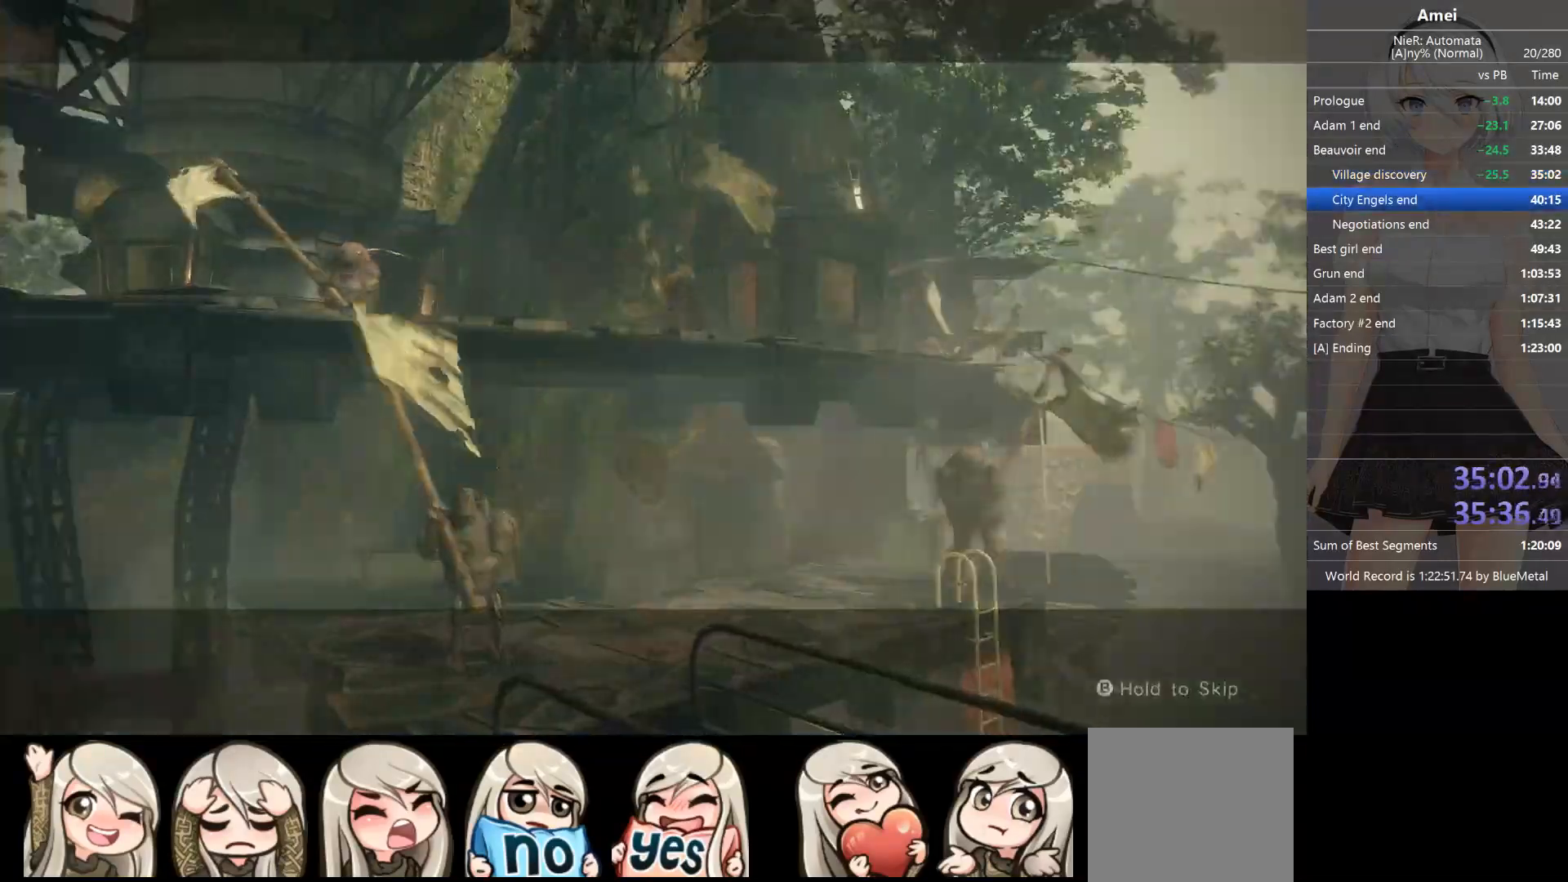
{"buttons": ["A"], "left_stick": "center", "right_stick": "center", "events": [[33, "A", "down"], [100, "A", "up"], [167, "A", "down"], [267, "A", "up"], [300, "A", "down"], [367, "A", "up"], [400, "A", "down"], [467, "A", "up"], [501, "A", "down"]]}
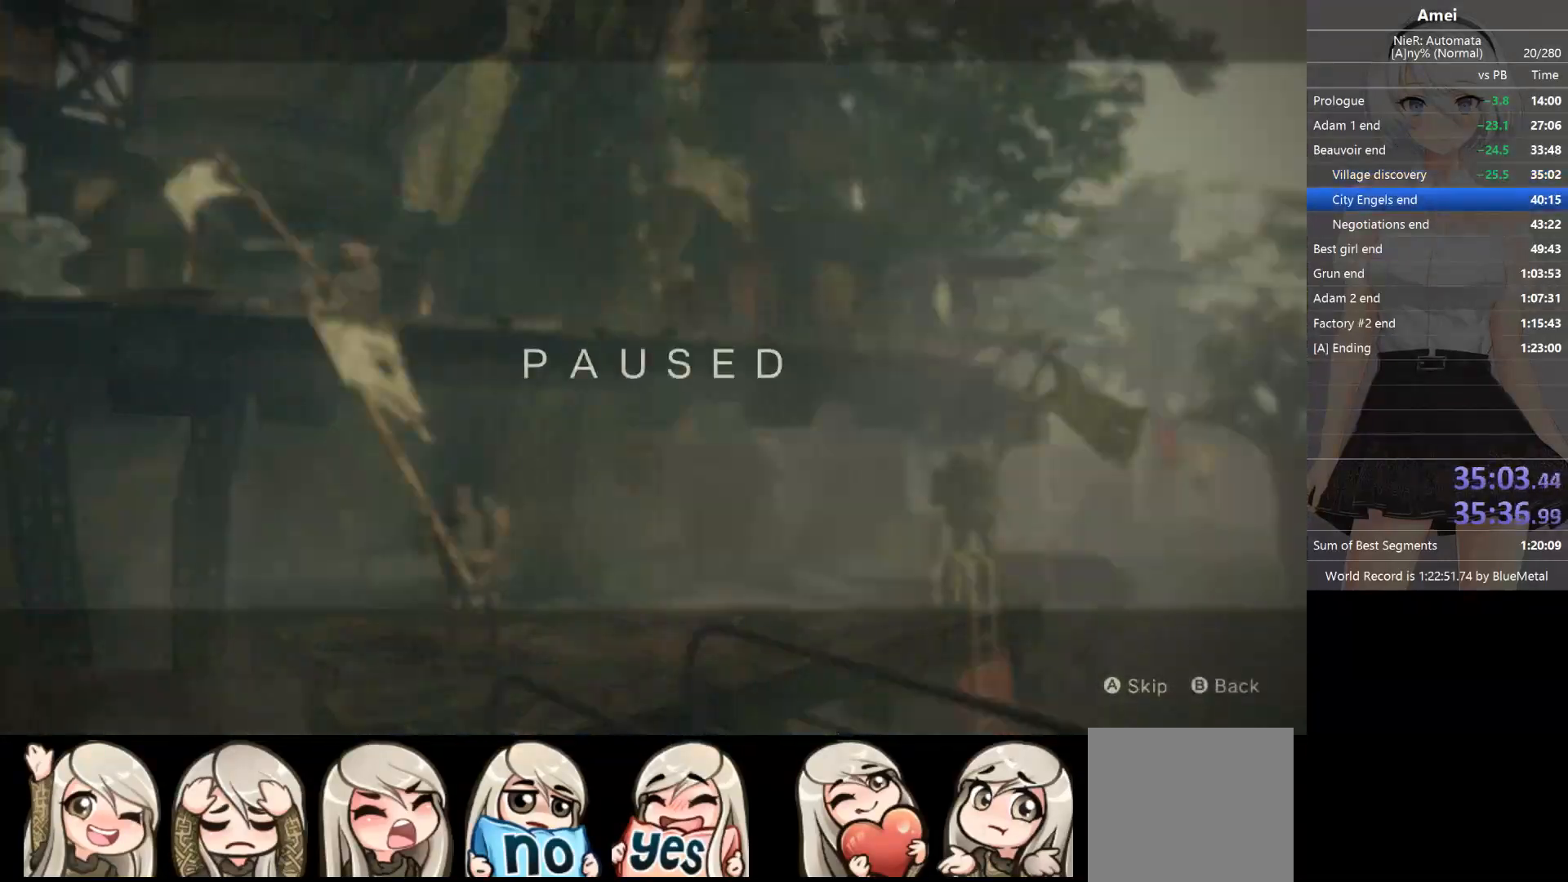
{"buttons": [], "left_stick": "center", "right_stick": "center", "events": [[66, "A", "up"], [233, "A", "down"], [300, "A", "up"], [367, "A", "down"], [400, "A", "up"]]}
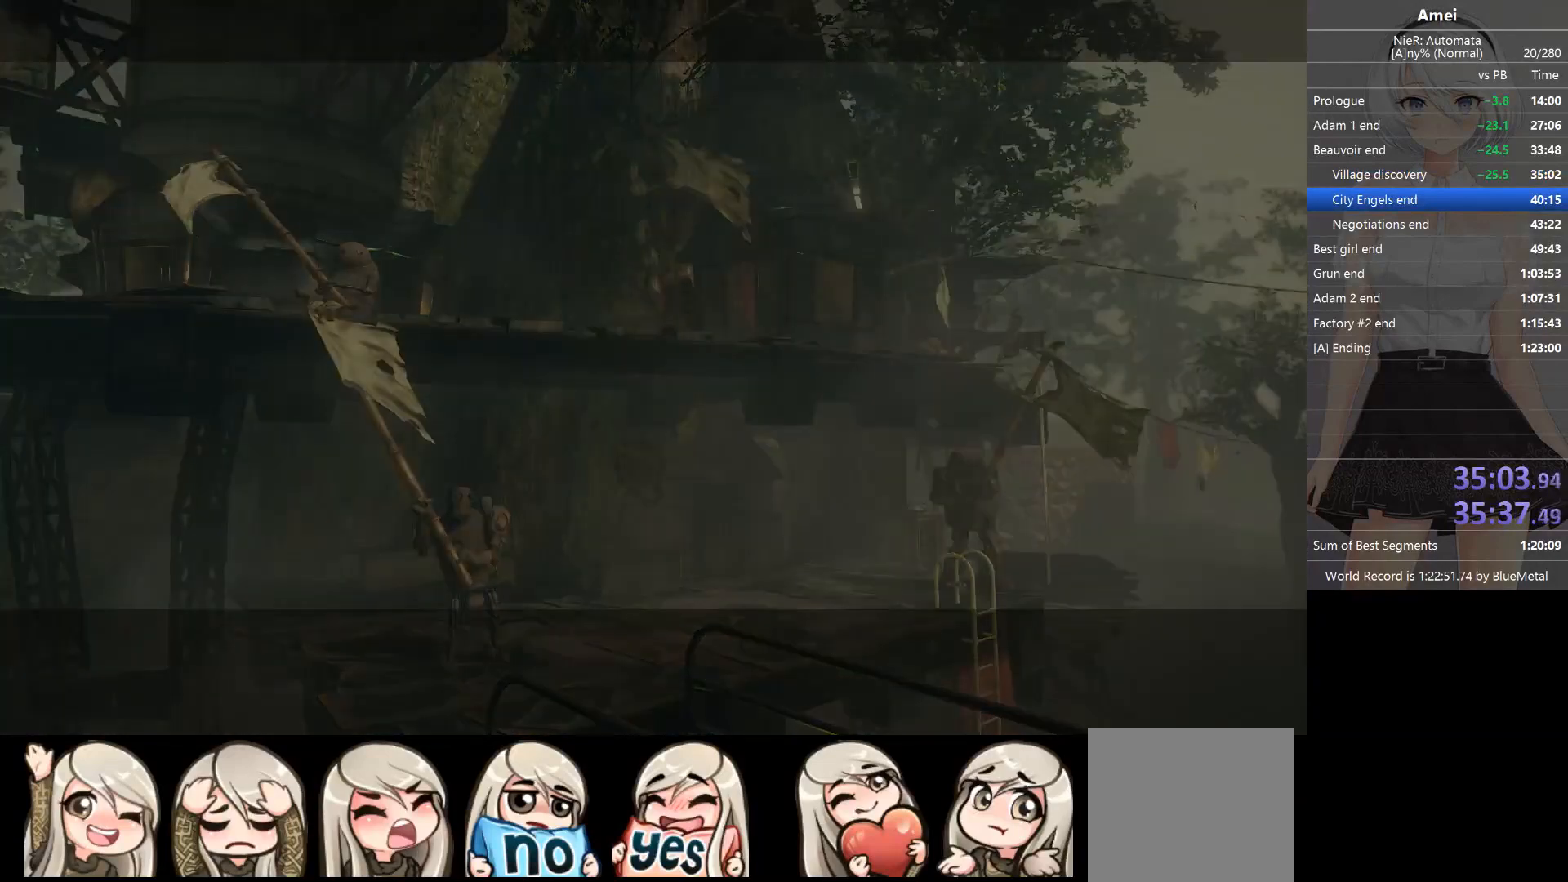
{"buttons": [], "left_stick": "center", "right_stick": "center", "events": []}
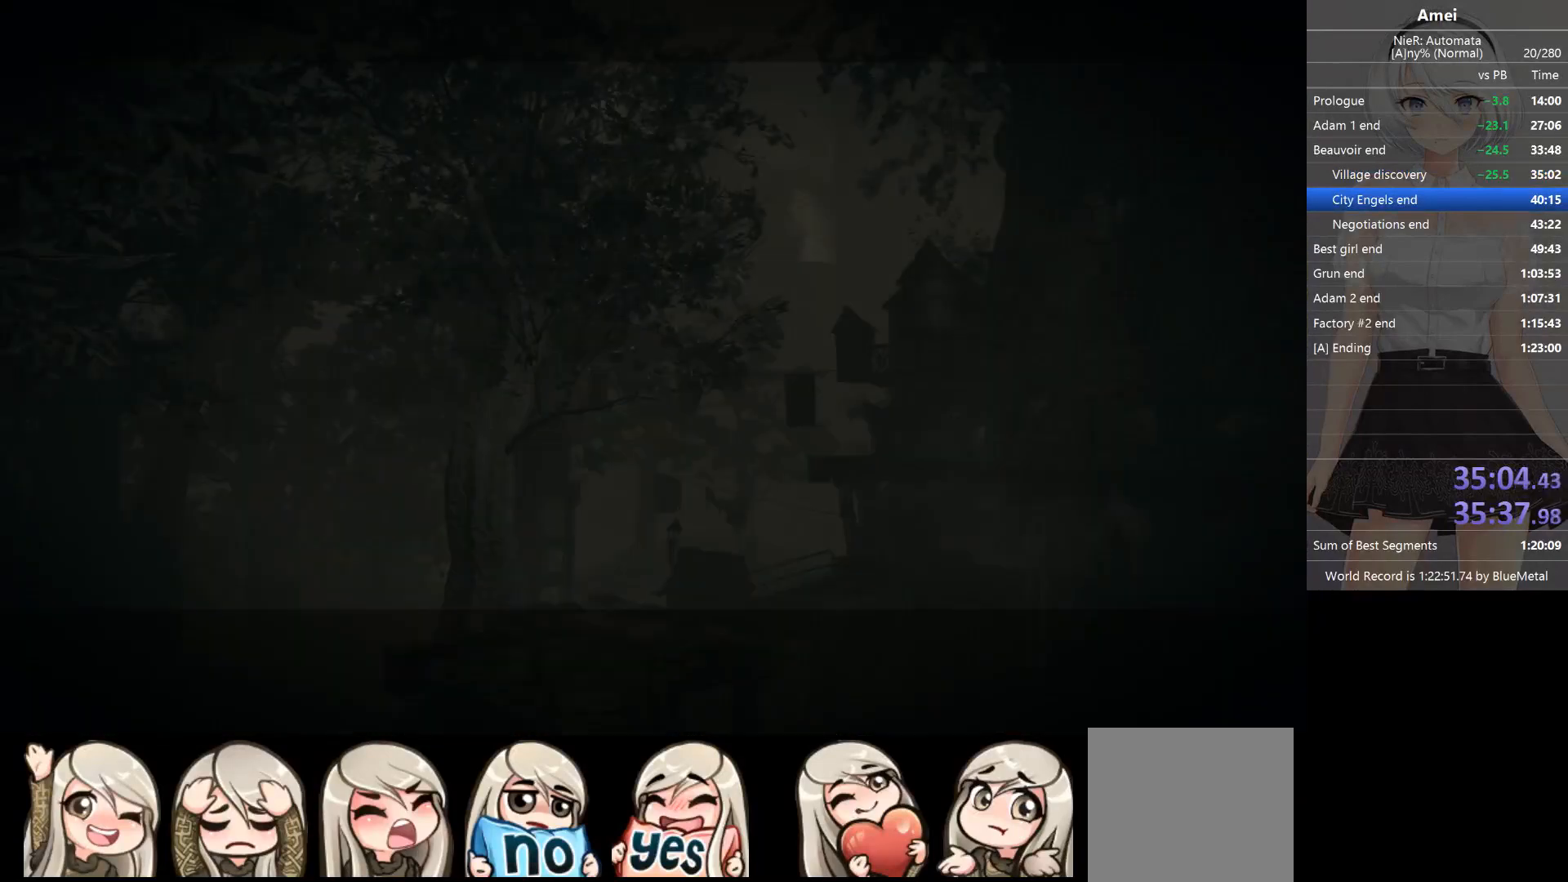
{"buttons": [], "left_stick": "center", "right_stick": "center", "events": []}
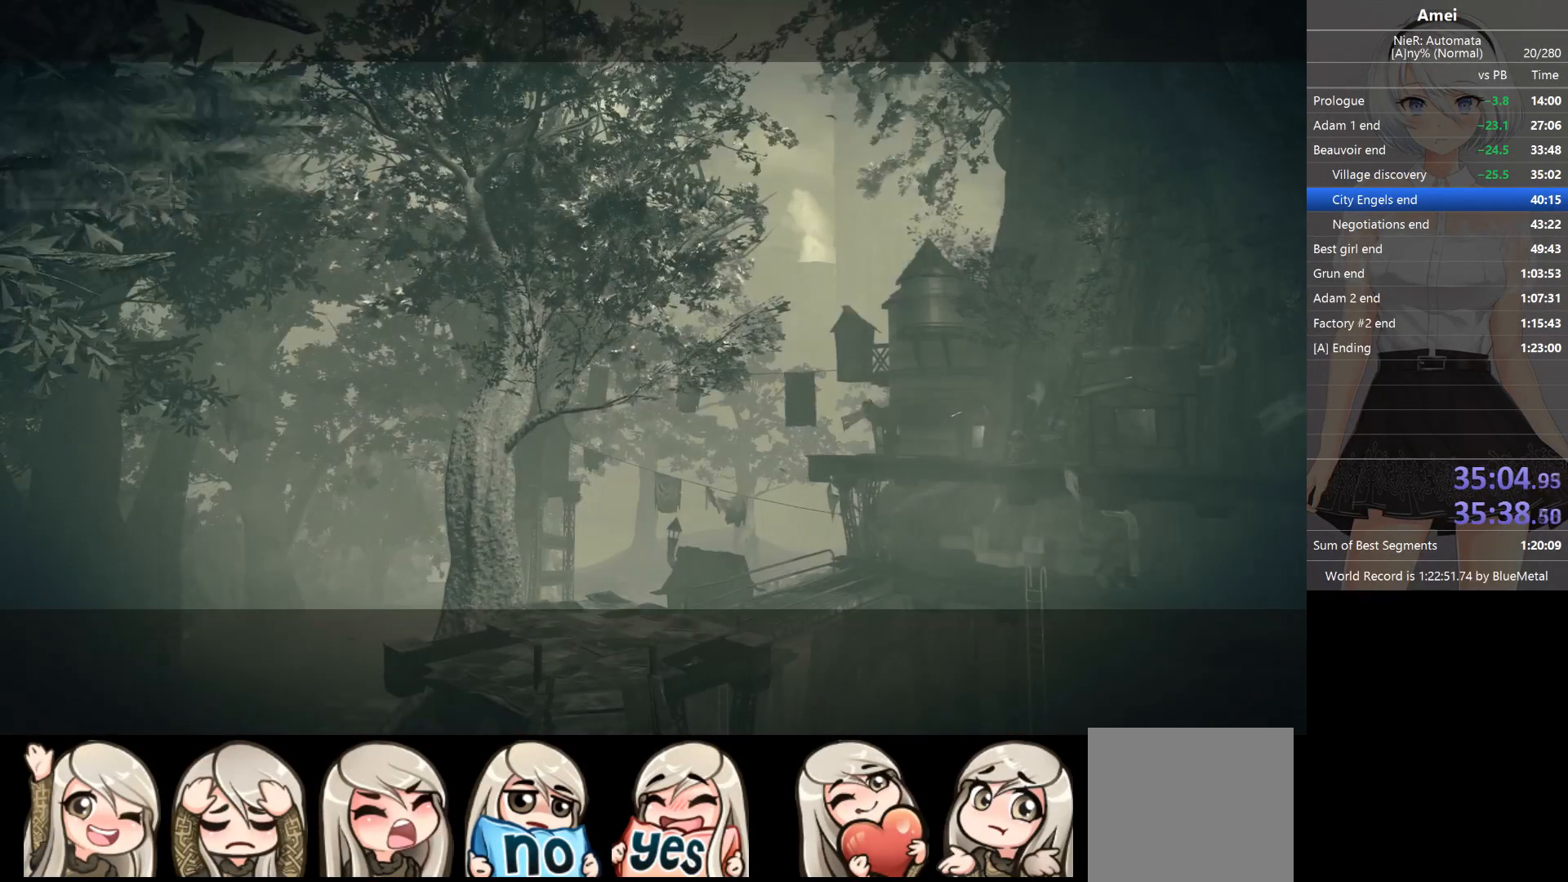
{"buttons": [], "left_stick": "center", "right_stick": "center", "events": []}
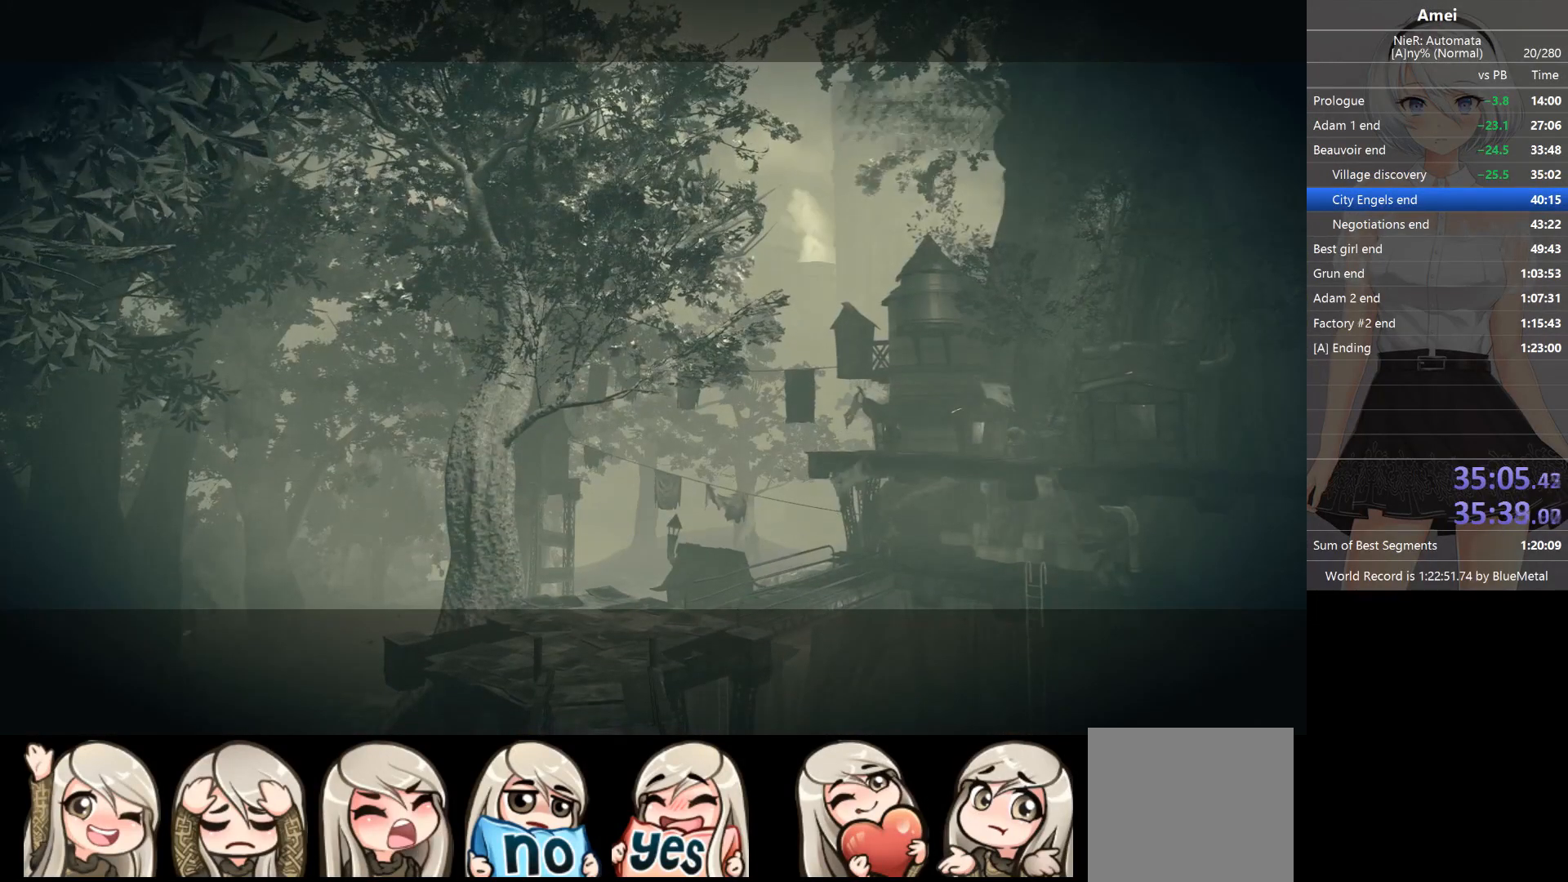
{"buttons": [], "left_stick": "up", "right_stick": "center", "events": [[333, "left_stick", "up"]]}
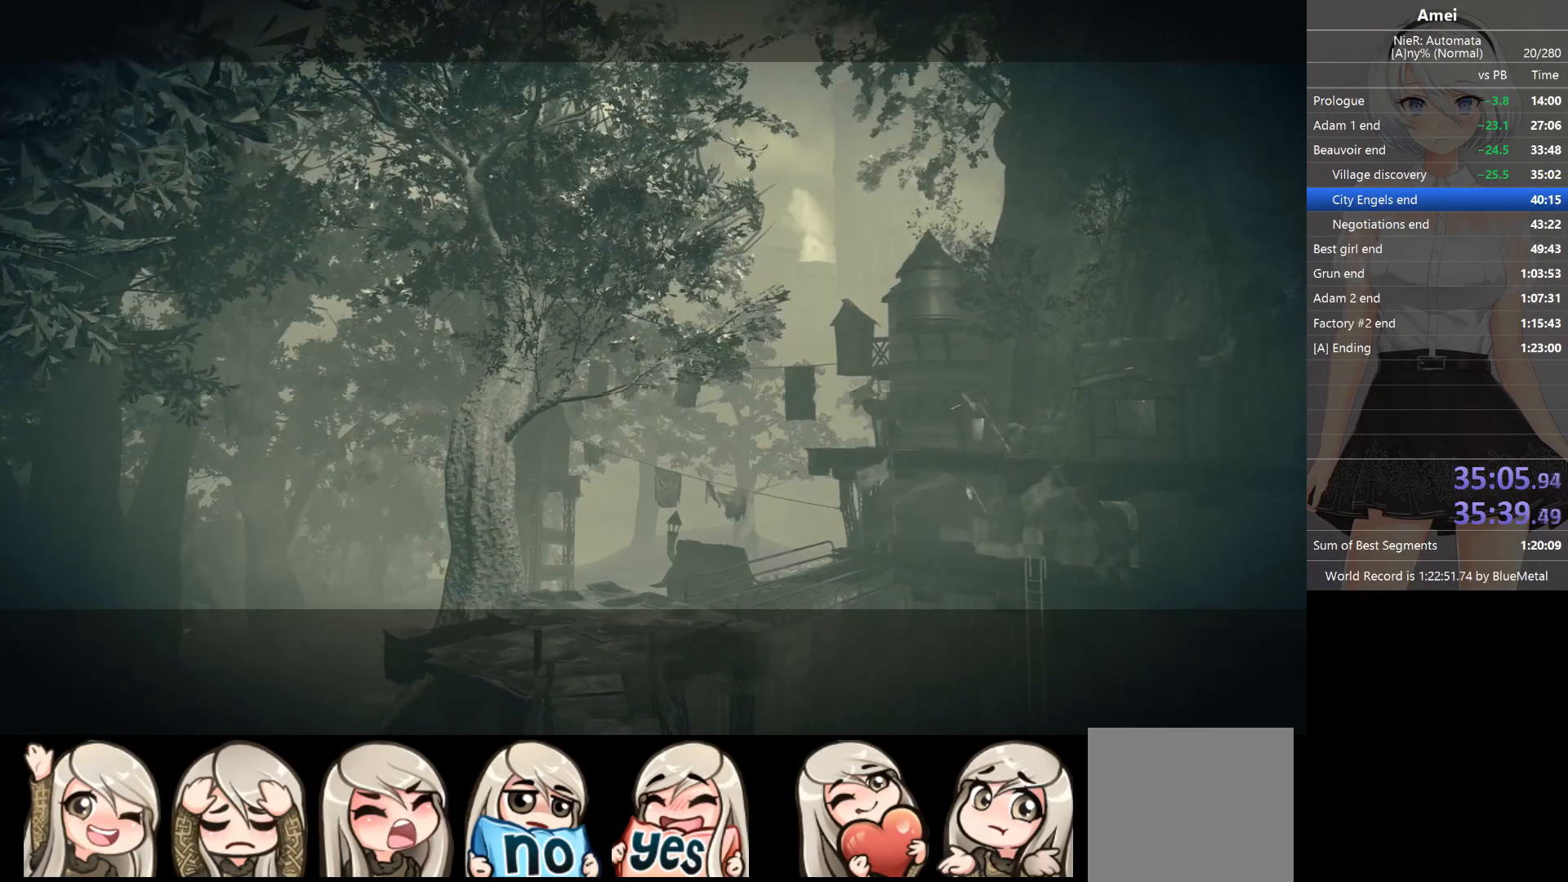
{"buttons": [], "left_stick": "up", "right_stick": "center", "events": []}
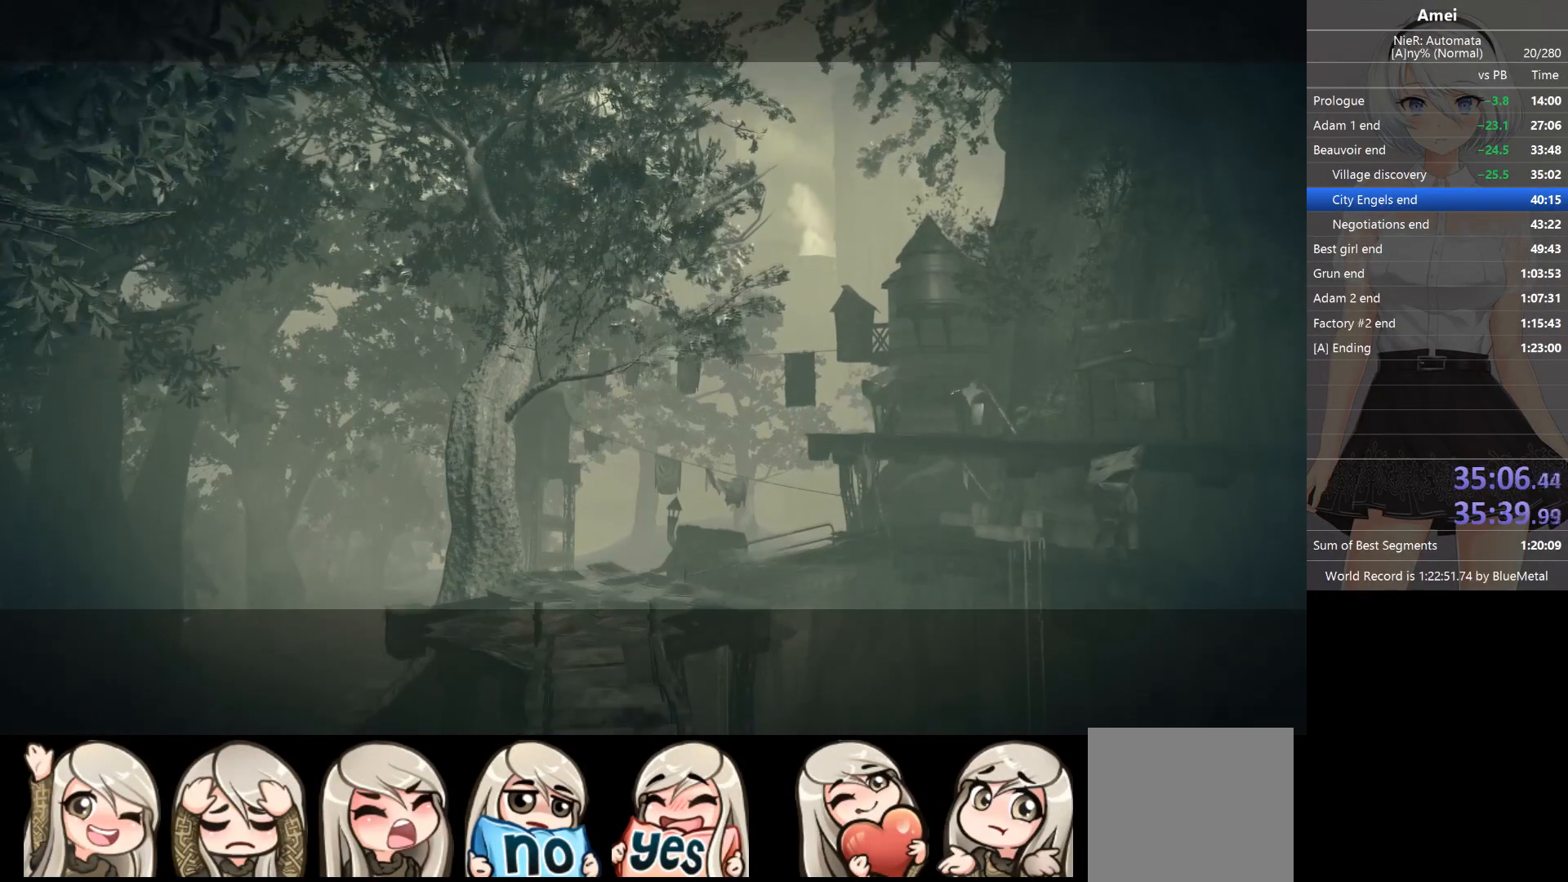
{"buttons": [], "left_stick": "up", "right_stick": "center", "events": []}
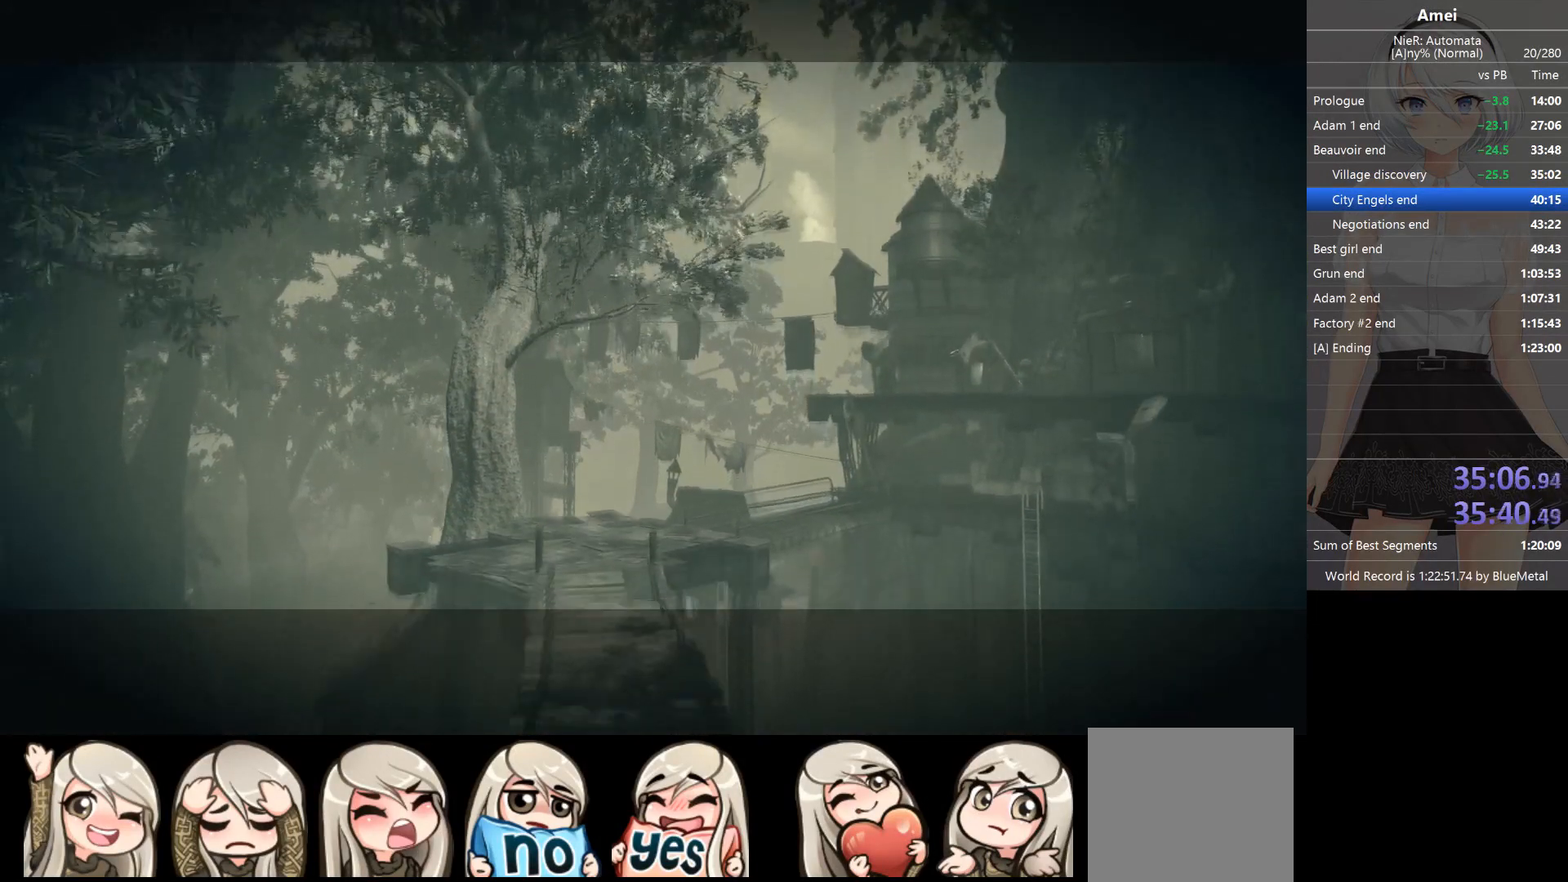
{"buttons": [], "left_stick": "up", "right_stick": "center", "events": []}
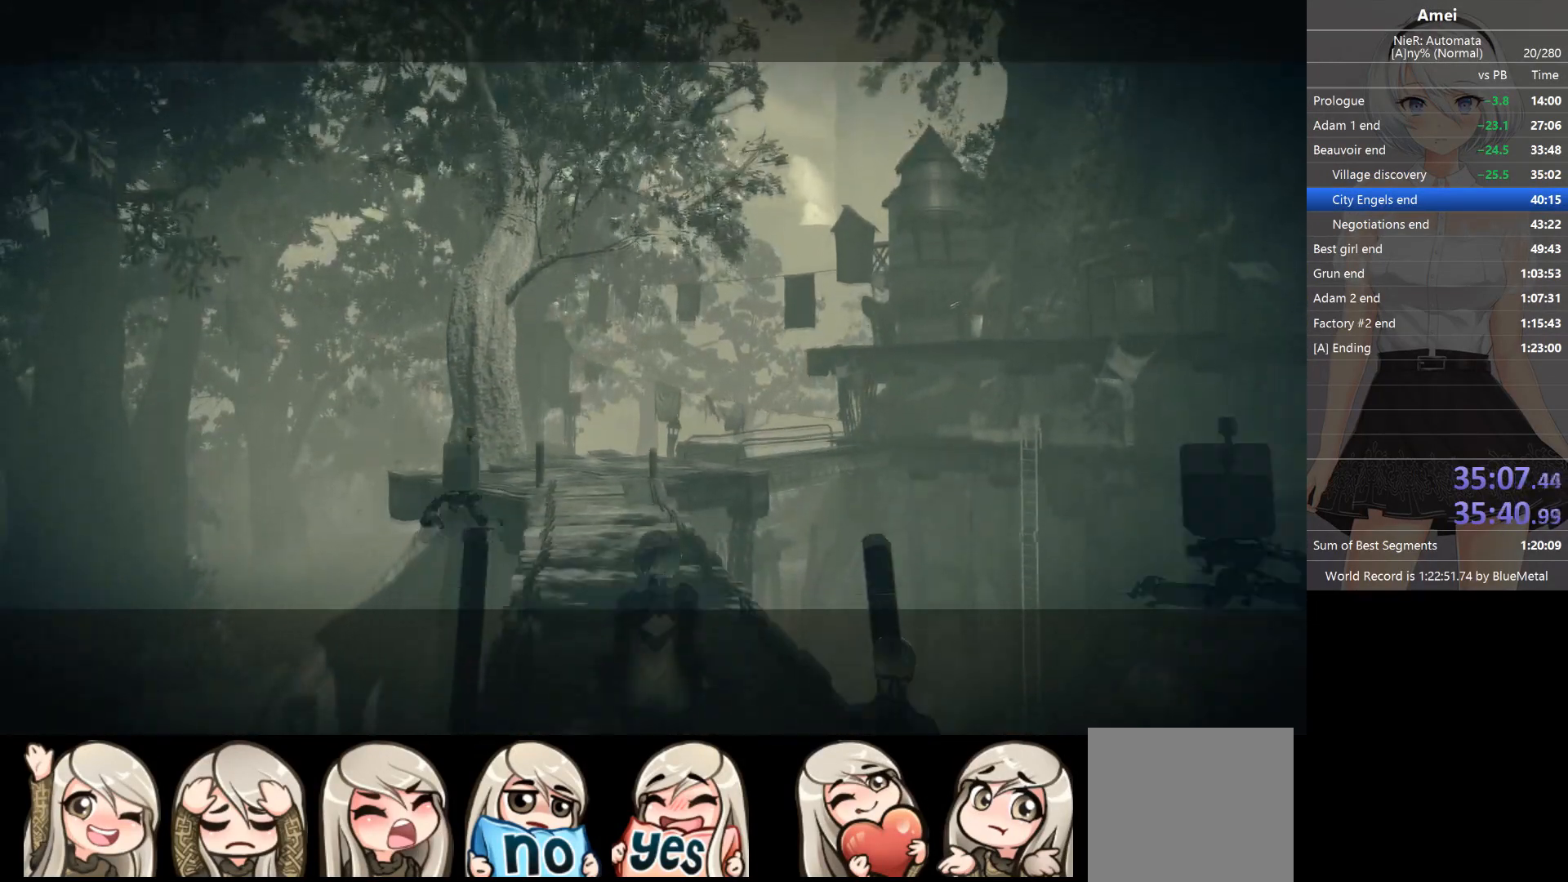
{"buttons": [], "left_stick": "up", "right_stick": "center", "events": []}
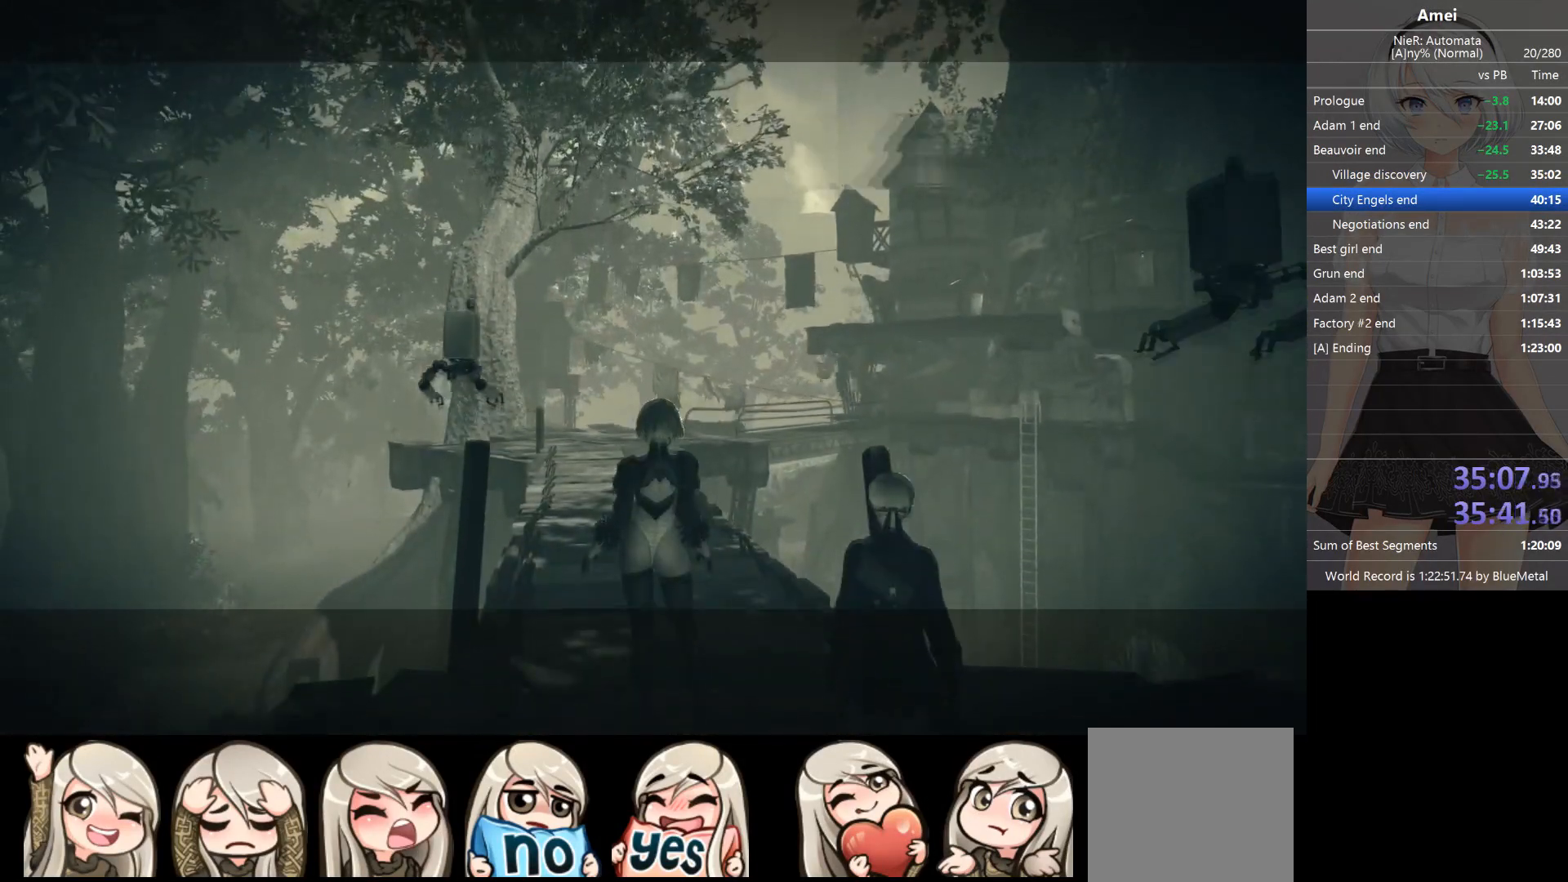
{"buttons": [], "left_stick": "up", "right_stick": "center", "events": []}
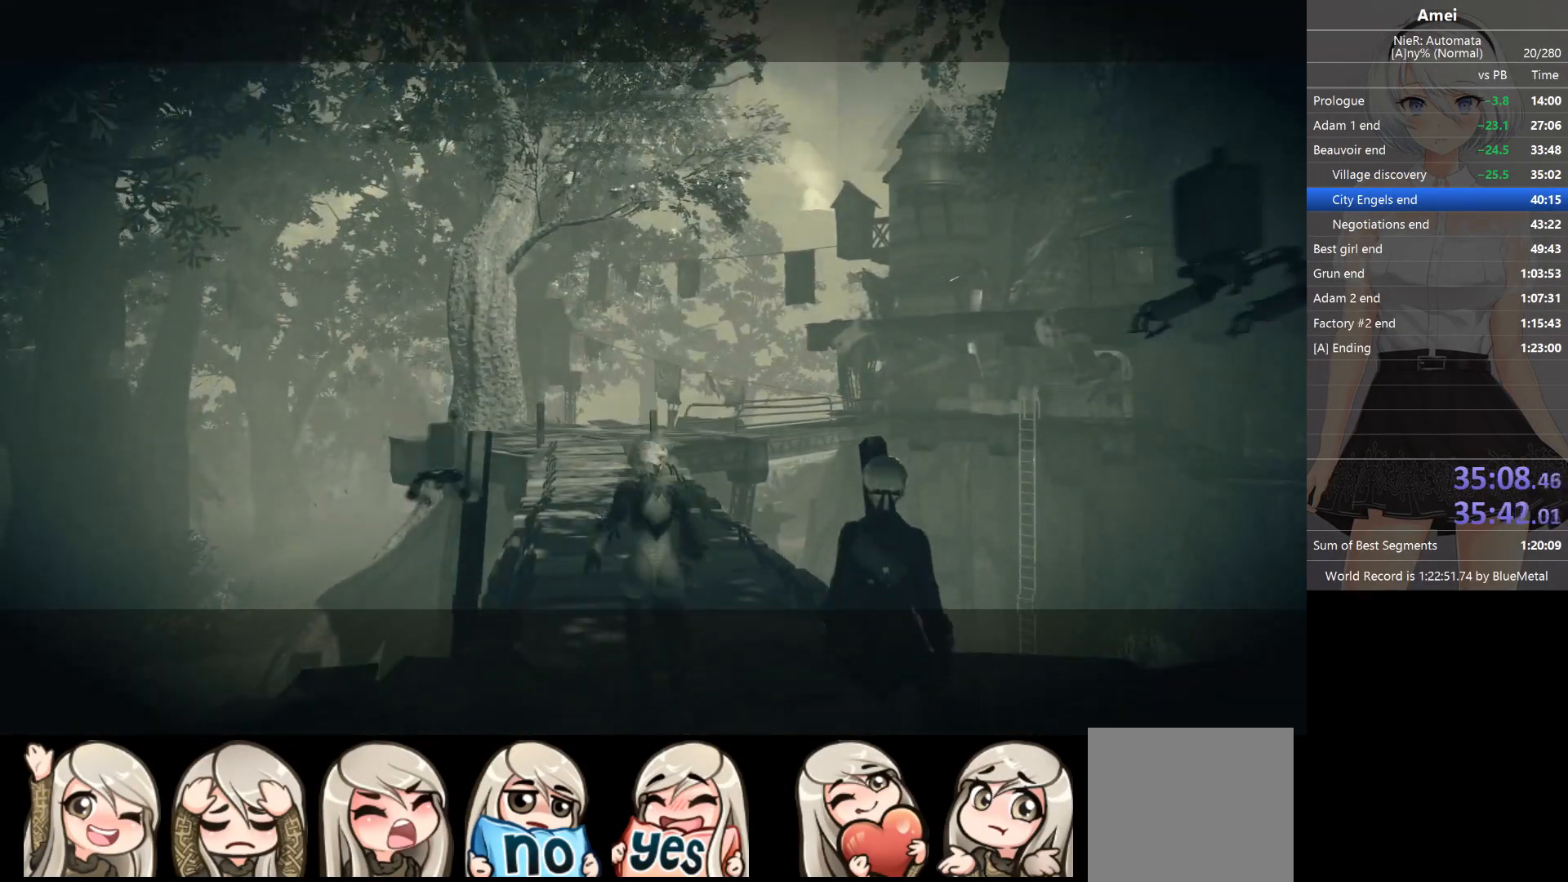
{"buttons": [], "left_stick": "up", "right_stick": "center", "events": [[33, "X", "down"], [133, "X", "up"], [133, "Y", "down"], [200, "DPAD_LEFT", "down"], [266, "DPAD_LEFT", "up"], [266, "Y", "up"]]}
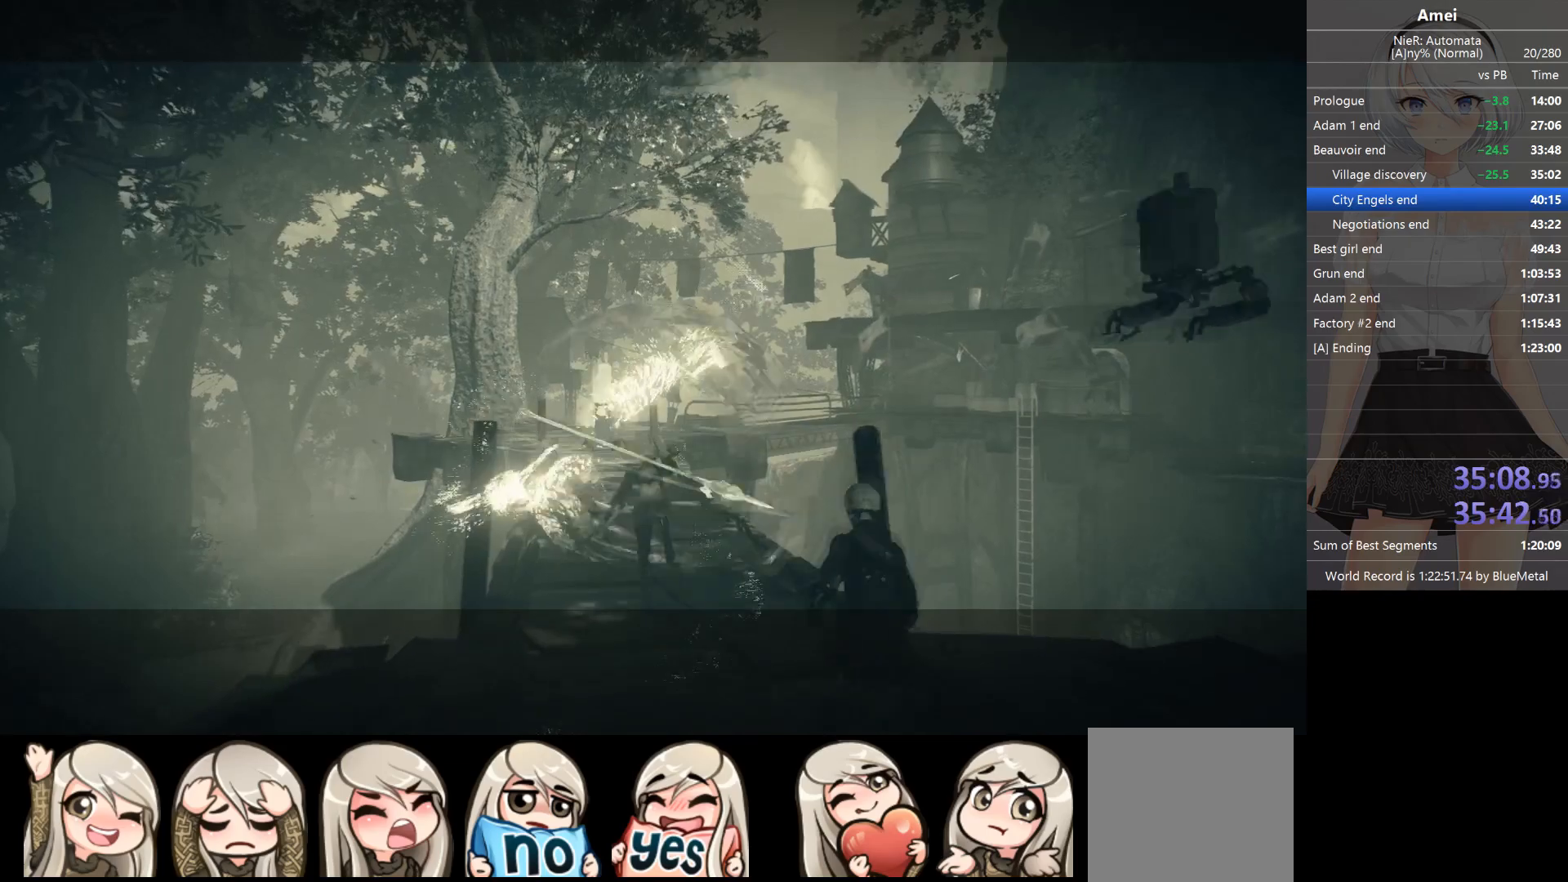
{"buttons": [], "left_stick": "up", "right_stick": "center", "events": [[100, "Y", "down"], [134, "DPAD_LEFT", "down"], [200, "DPAD_LEFT", "up"], [234, "Y", "up"]]}
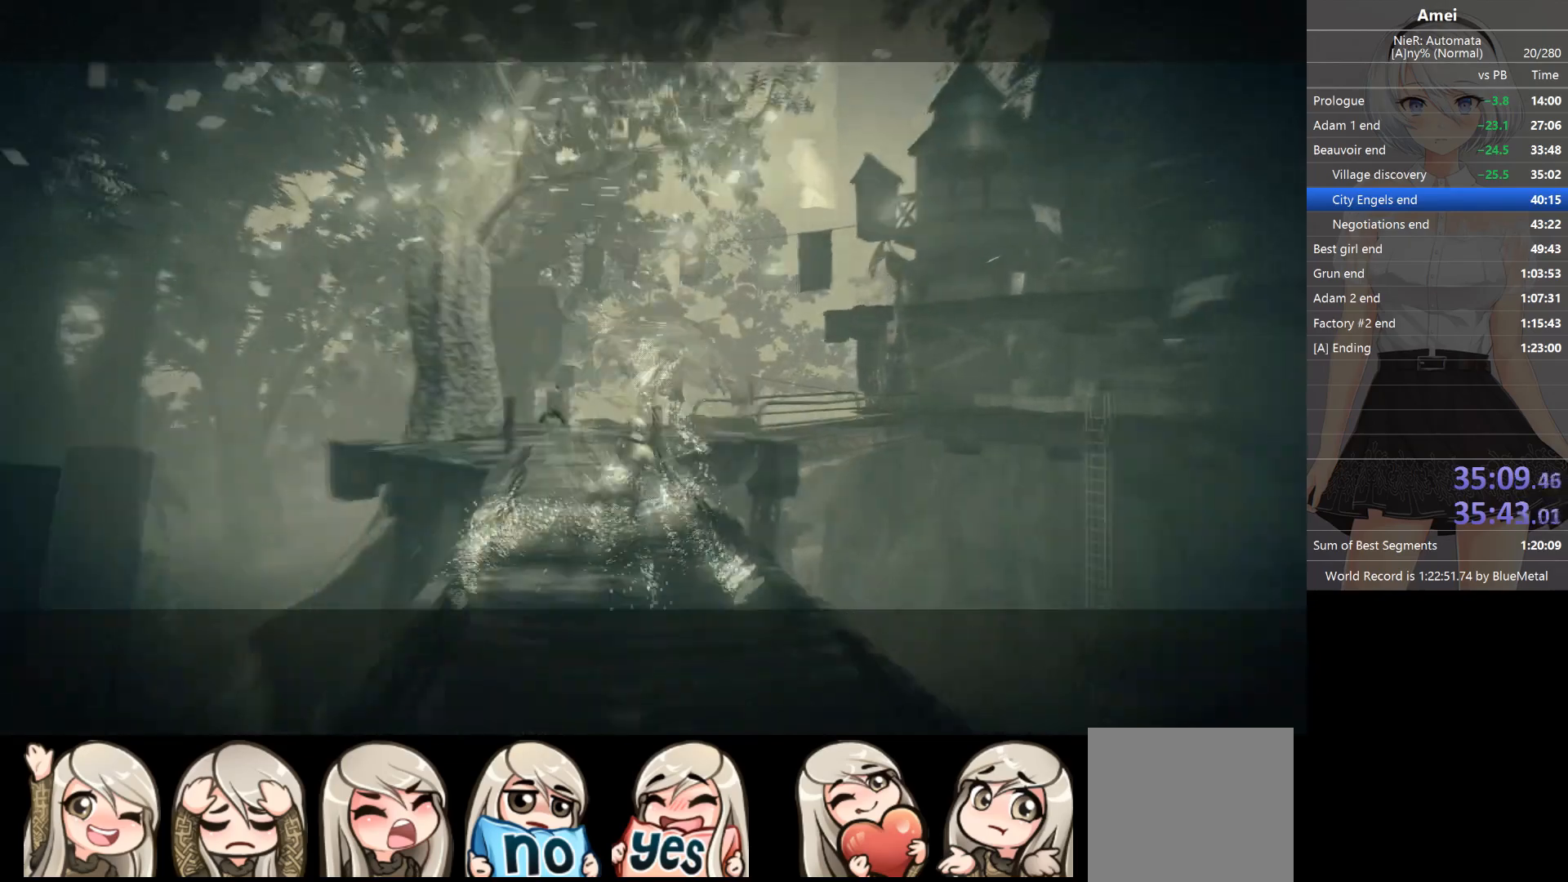
{"buttons": [], "left_stick": "up", "right_stick": "center", "events": [[66, "DPAD_LEFT", "down"], [66, "Y", "down"], [166, "DPAD_LEFT", "up"], [166, "Y", "up"], [266, "right_stick", "down-right"], [433, "right_stick", "center"]]}
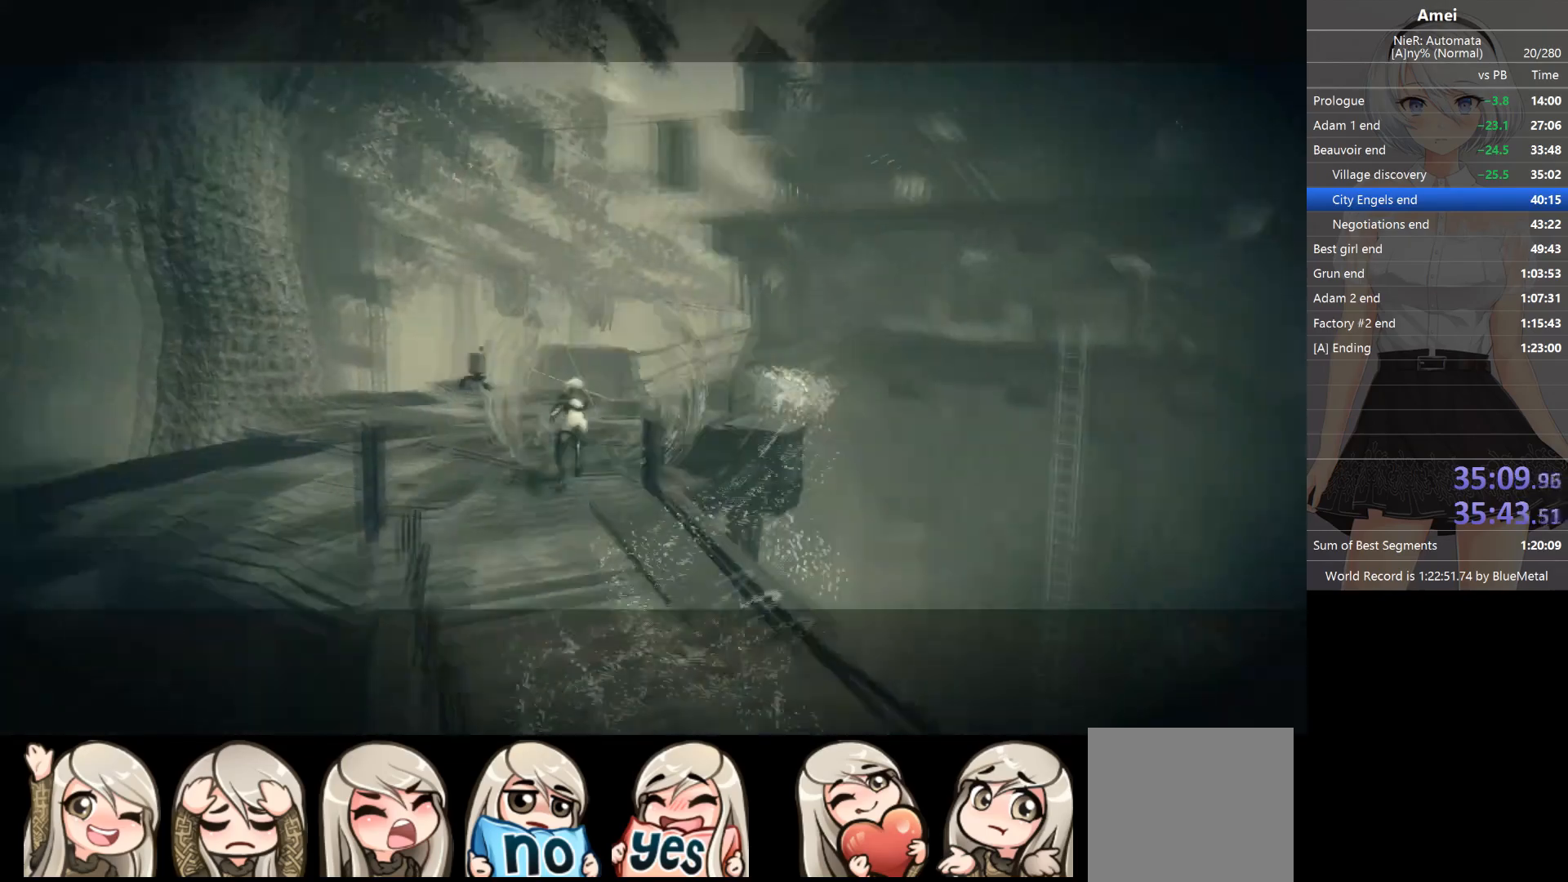
{"buttons": ["Y", "DPAD_LEFT"], "left_stick": "up", "right_stick": "center", "events": [[33, "DPAD_LEFT", "down"], [33, "Y", "down"], [133, "DPAD_LEFT", "up"], [133, "Y", "up"], [200, "right_stick", "right"], [400, "right_stick", "center"], [501, "DPAD_LEFT", "down"], [501, "Y", "down"]]}
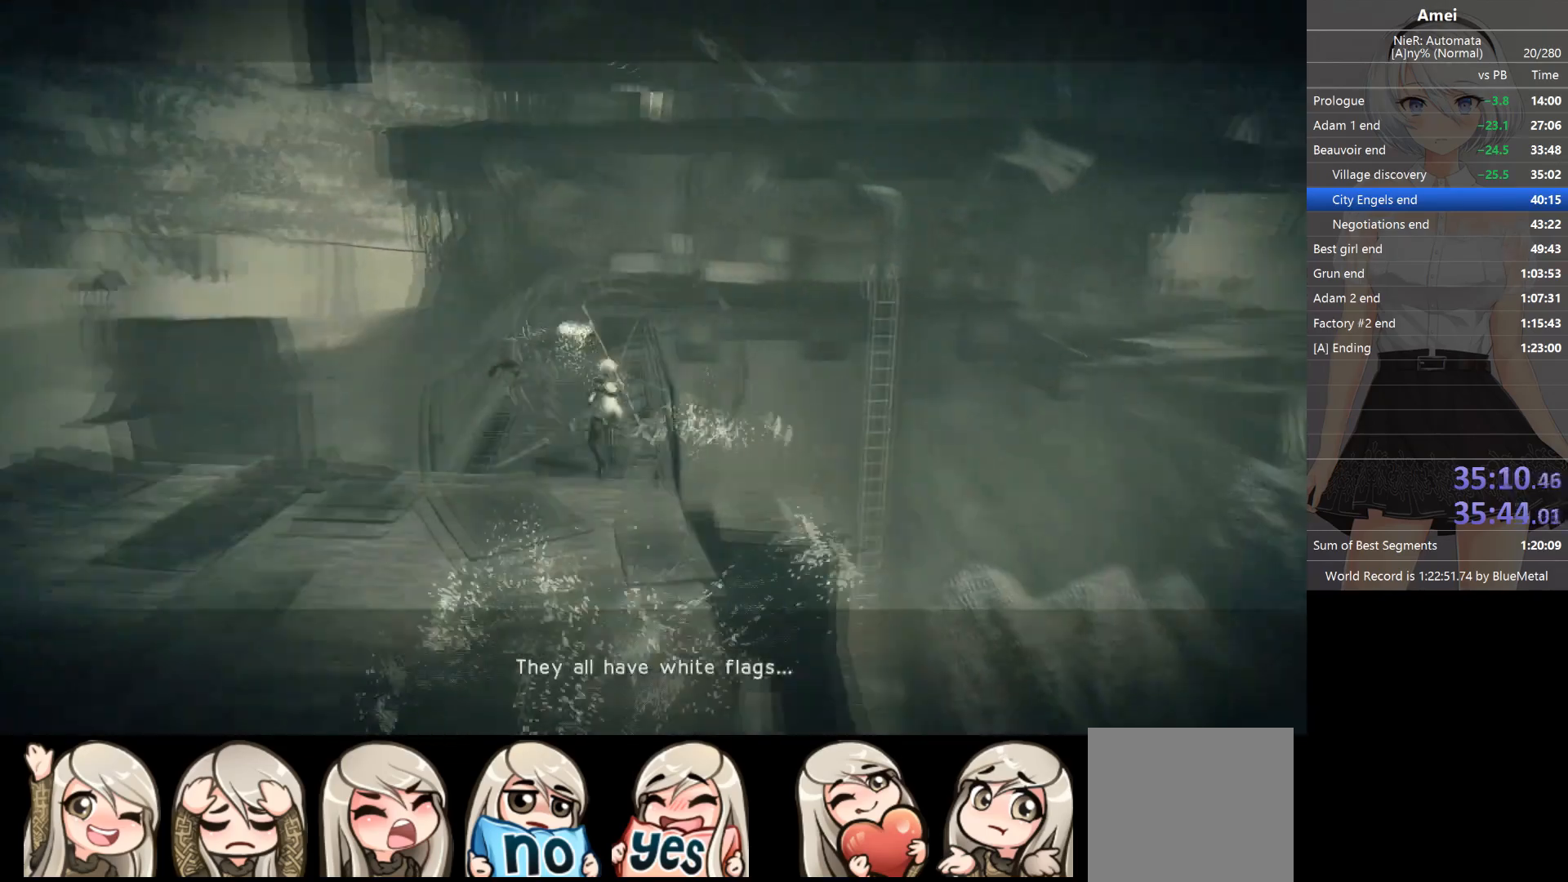
{"buttons": ["B"], "left_stick": "up", "right_stick": "center", "events": [[100, "DPAD_LEFT", "up"], [100, "Y", "up"], [467, "B", "down"]]}
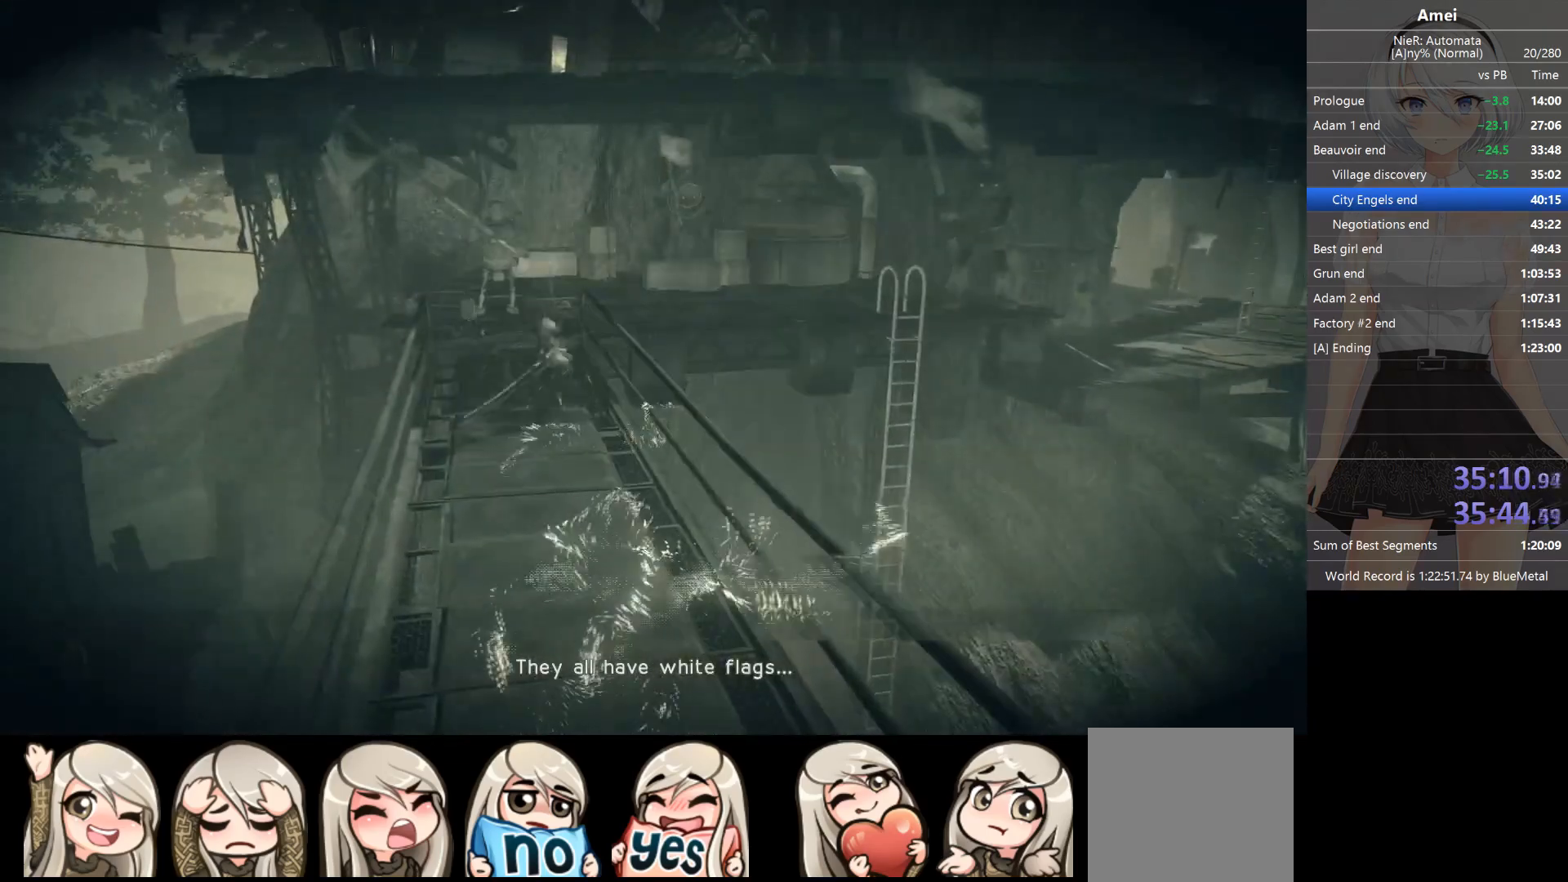
{"buttons": ["B"], "left_stick": "up-right", "right_stick": "center", "events": [[434, "left_stick", "up-right"]]}
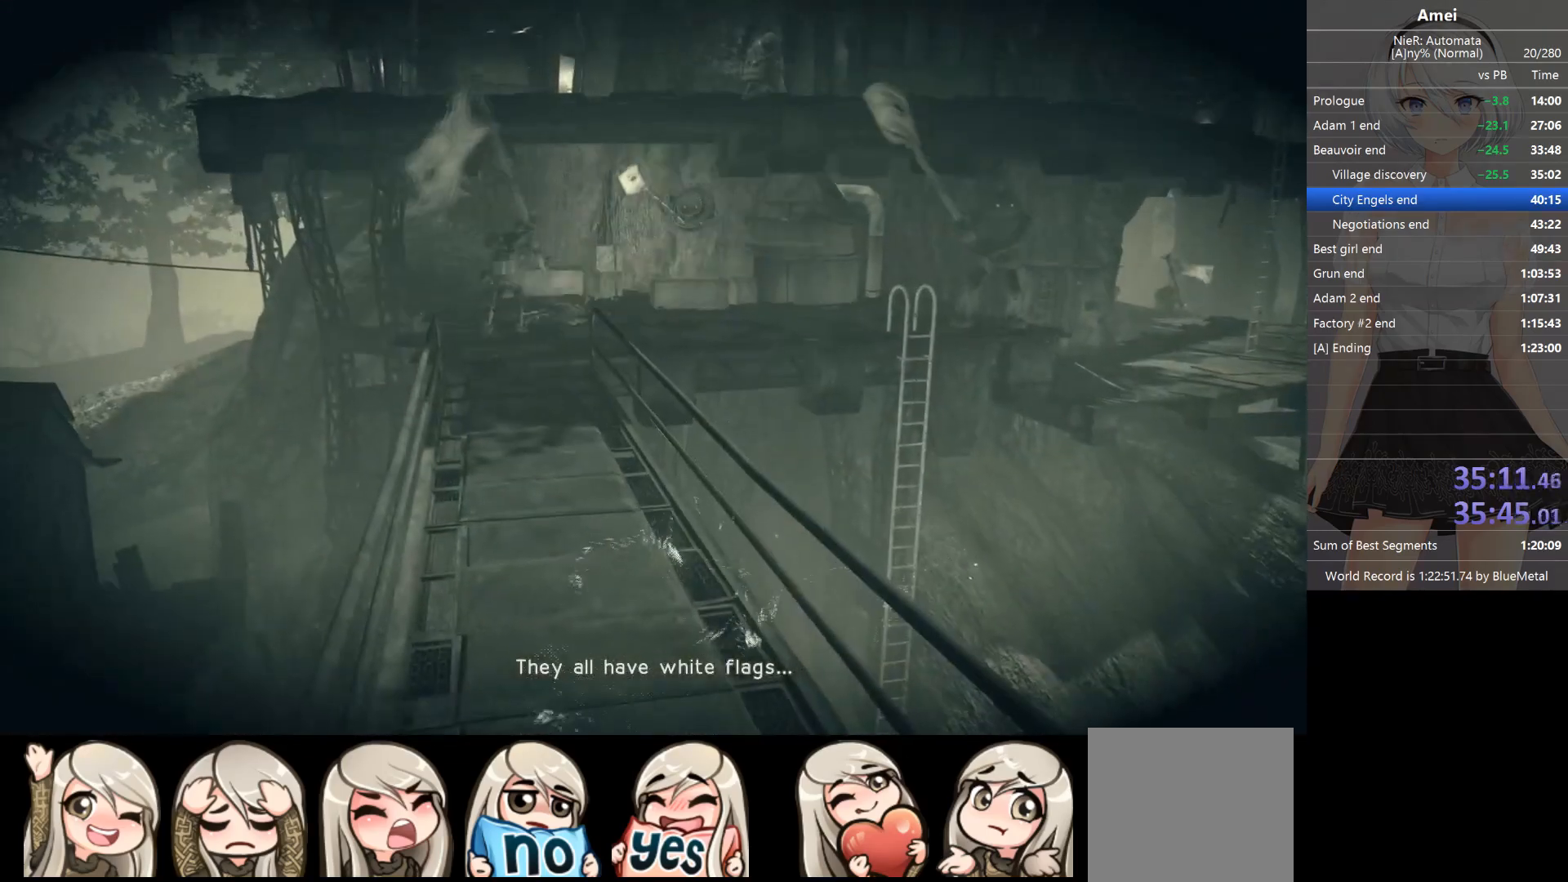
{"buttons": ["B"], "left_stick": "up-right", "right_stick": "center", "events": [[133, "left_stick", "right"], [367, "left_stick", "up-right"]]}
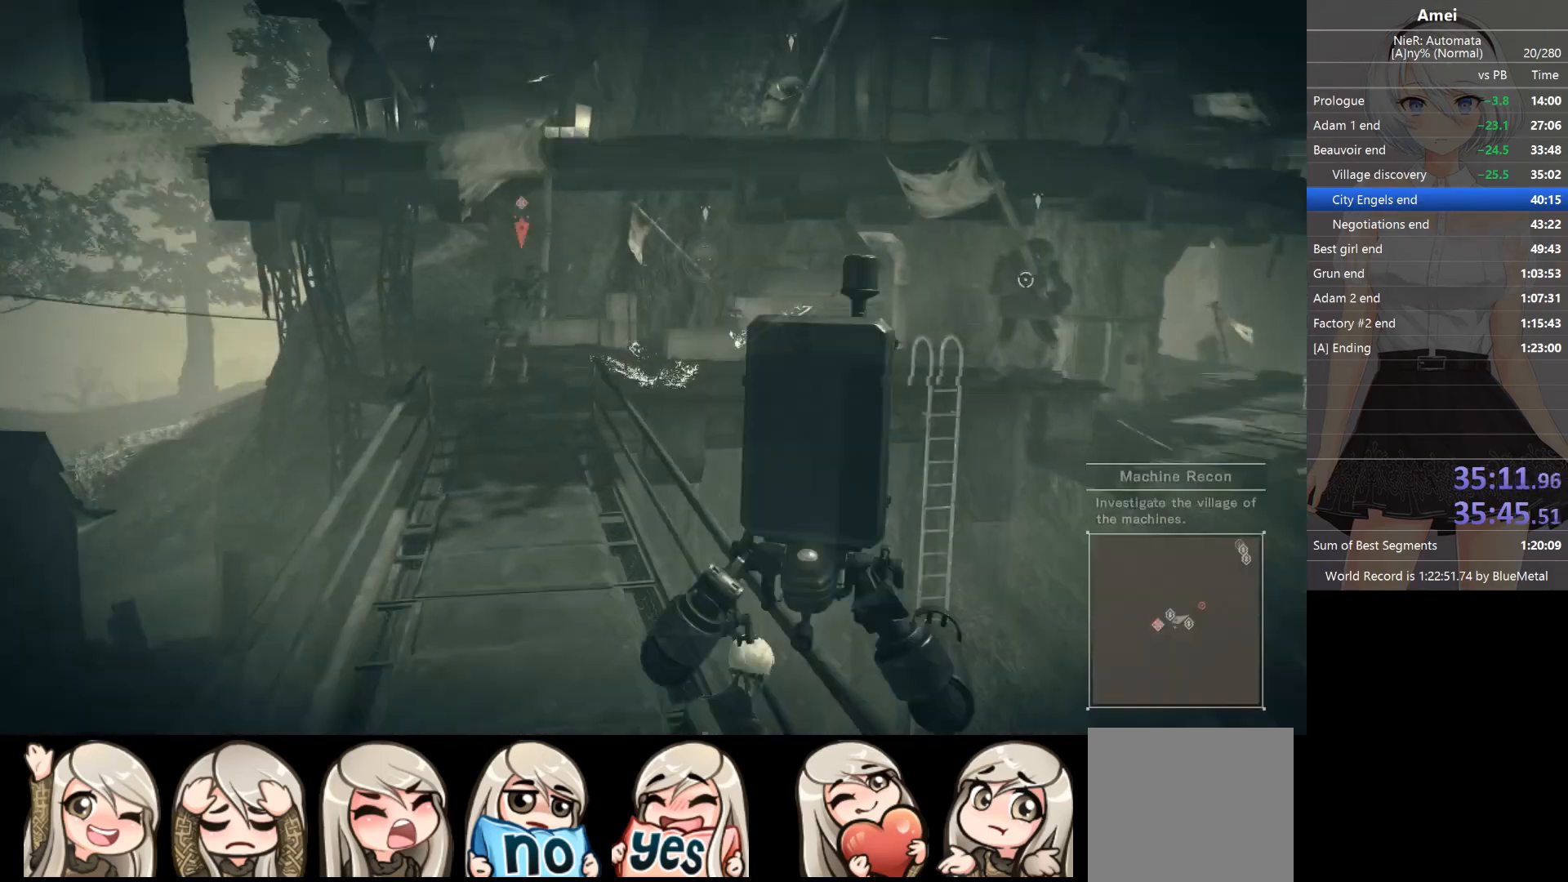
{"buttons": [], "left_stick": "down-right", "right_stick": "center", "events": [[367, "left_stick", "right"], [434, "B", "up"], [501, "left_stick", "down-right"]]}
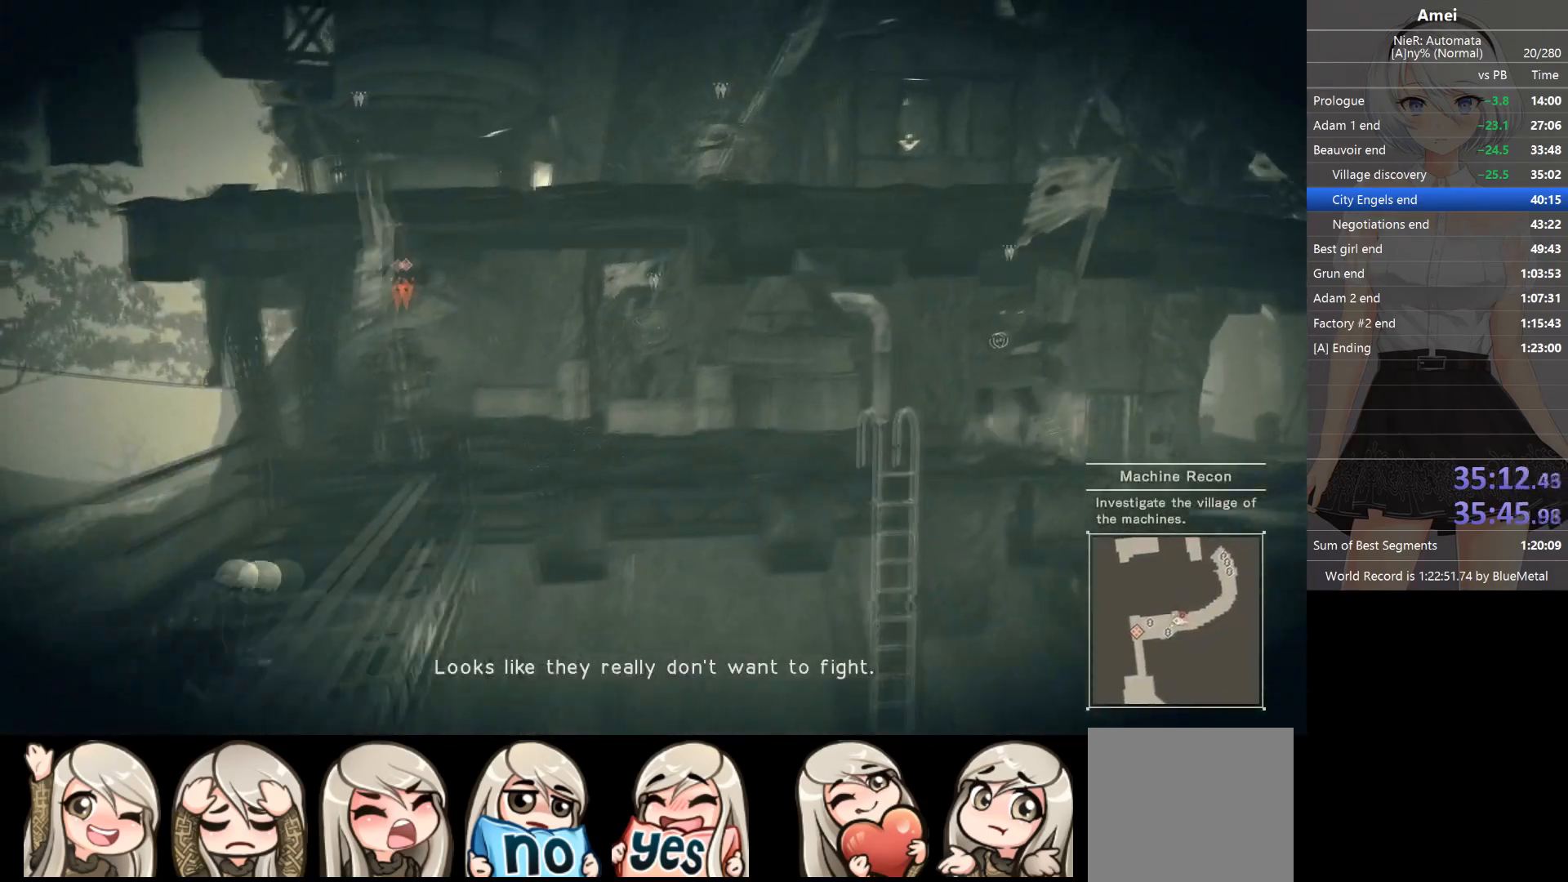
{"buttons": ["R2"], "left_stick": "center", "right_stick": "center", "events": [[100, "left_stick", "right"], [200, "left_stick", "up-right"], [233, "R2", "down"], [300, "R2", "up"], [333, "R2", "down"], [333, "left_stick", "up-left"], [433, "R2", "up"], [467, "R2", "down"], [500, "left_stick", "center"]]}
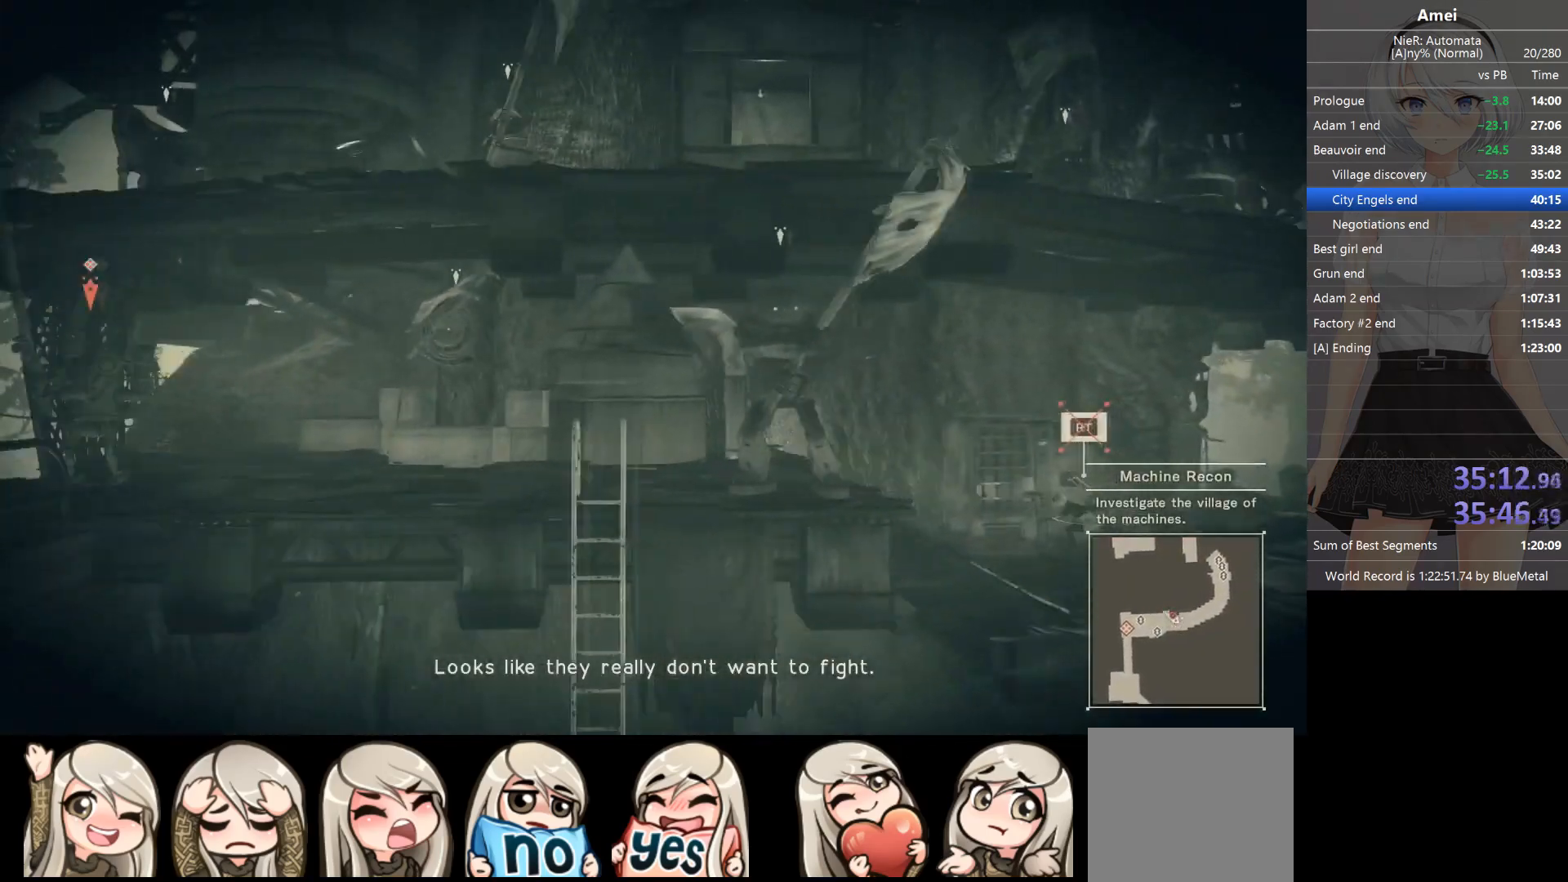
{"buttons": ["R2"], "left_stick": "up-left", "right_stick": "center", "events": [[33, "R2", "up"], [67, "R2", "down"], [234, "R2", "up"], [267, "R2", "down"], [367, "R2", "up"], [367, "left_stick", "up-left"], [400, "R2", "down"]]}
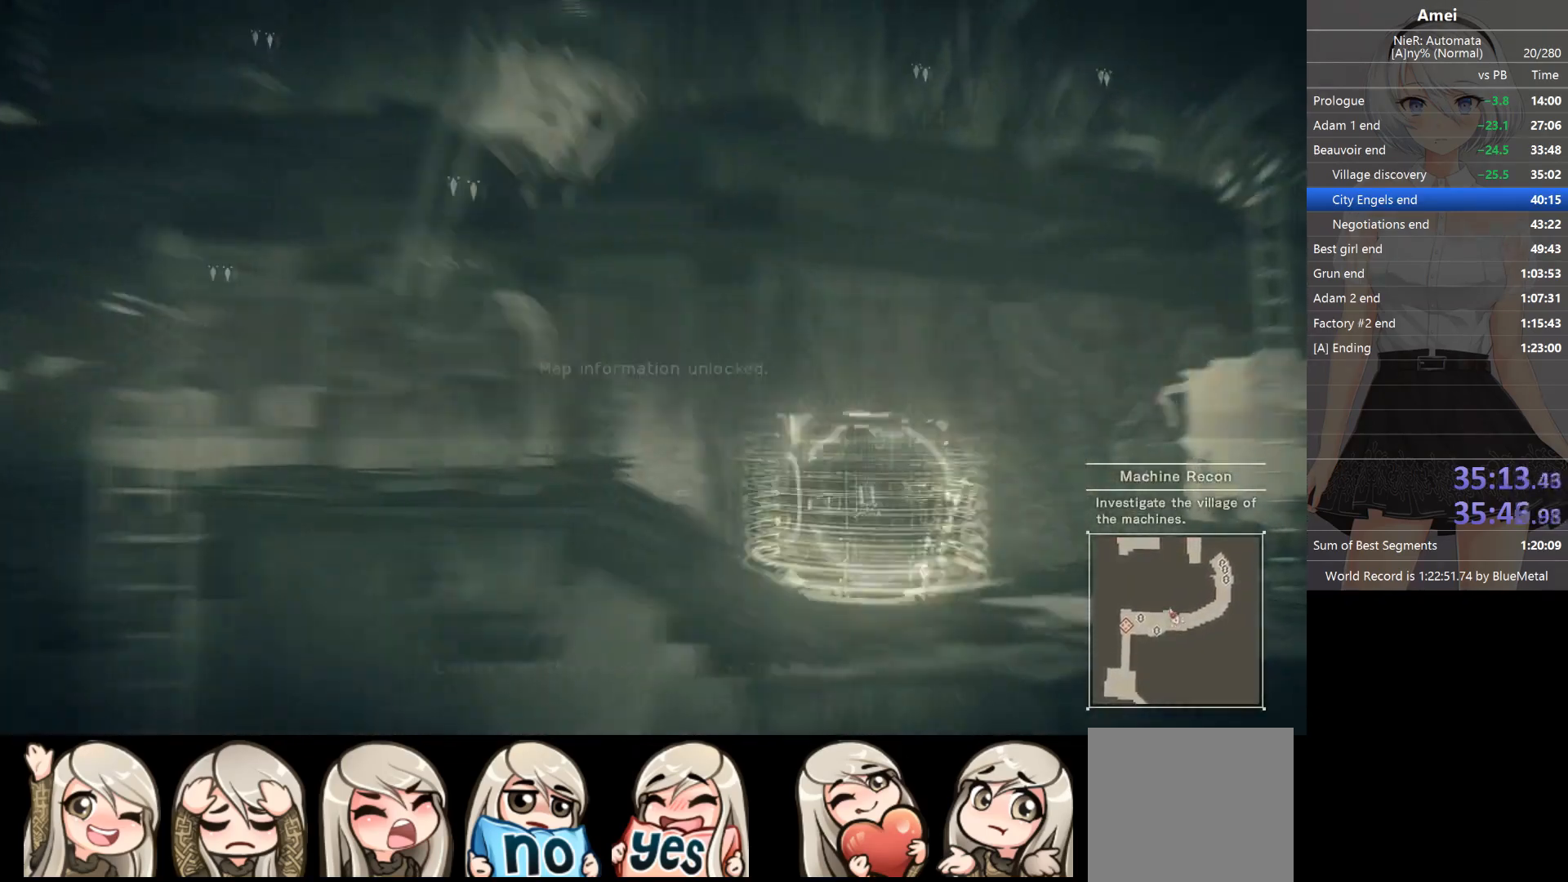
{"buttons": ["A"], "left_stick": "center", "right_stick": "center", "events": [[166, "R2", "up"], [166, "left_stick", "center"], [233, "A", "down"], [300, "A", "up"], [333, "A", "down"], [400, "A", "up"], [433, "A", "down"]]}
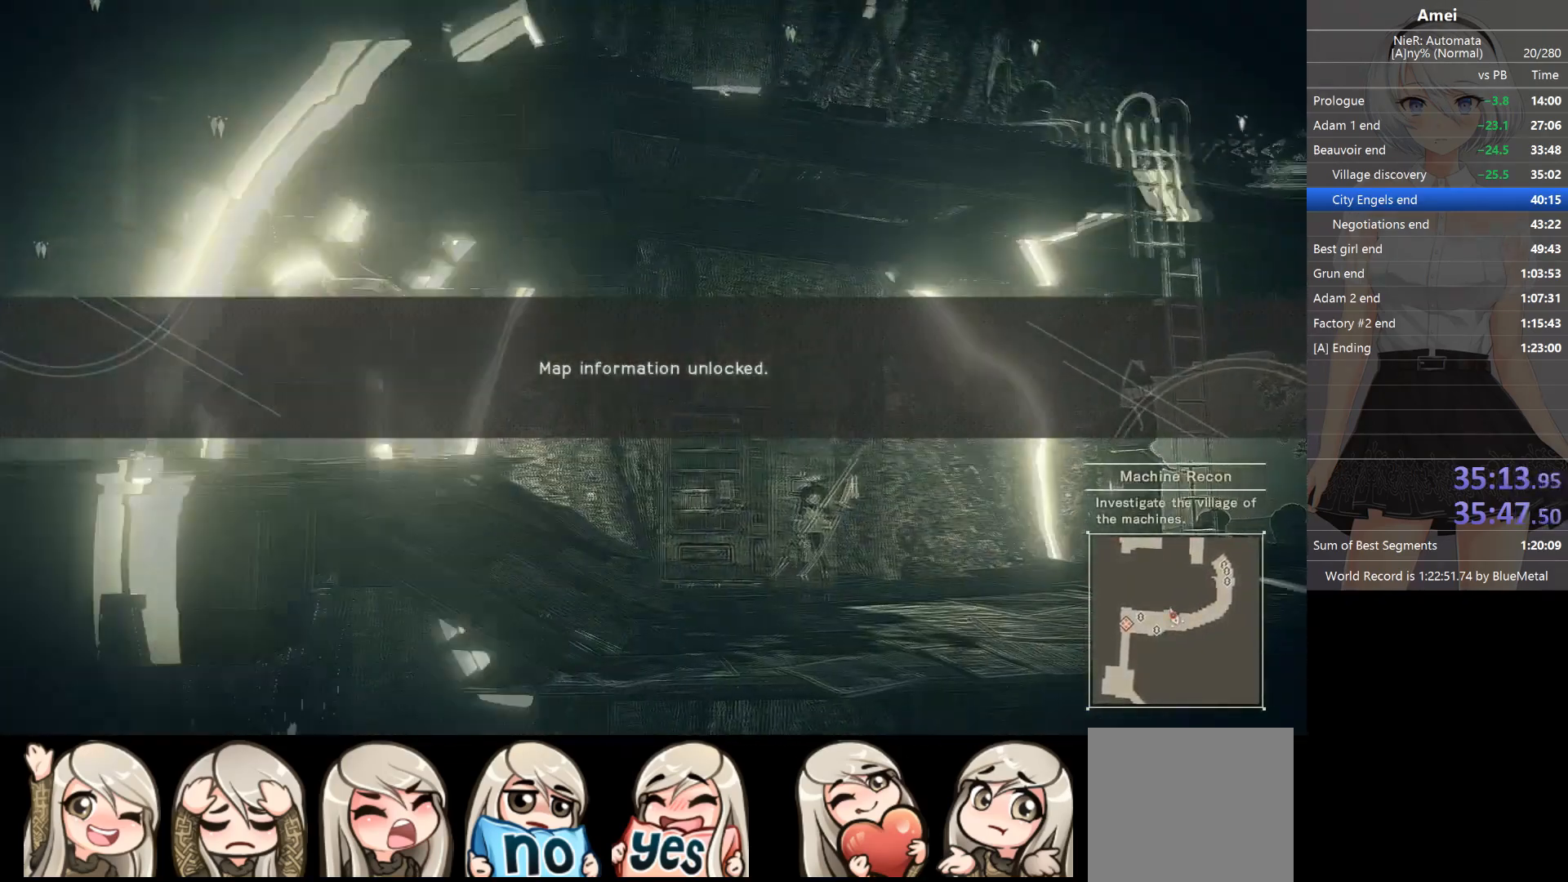
{"buttons": [], "left_stick": "center", "right_stick": "center", "events": [[67, "A", "up"], [100, "A", "down"], [200, "A", "up"], [234, "A", "down"], [300, "A", "up"], [334, "A", "down"], [367, "A", "up"]]}
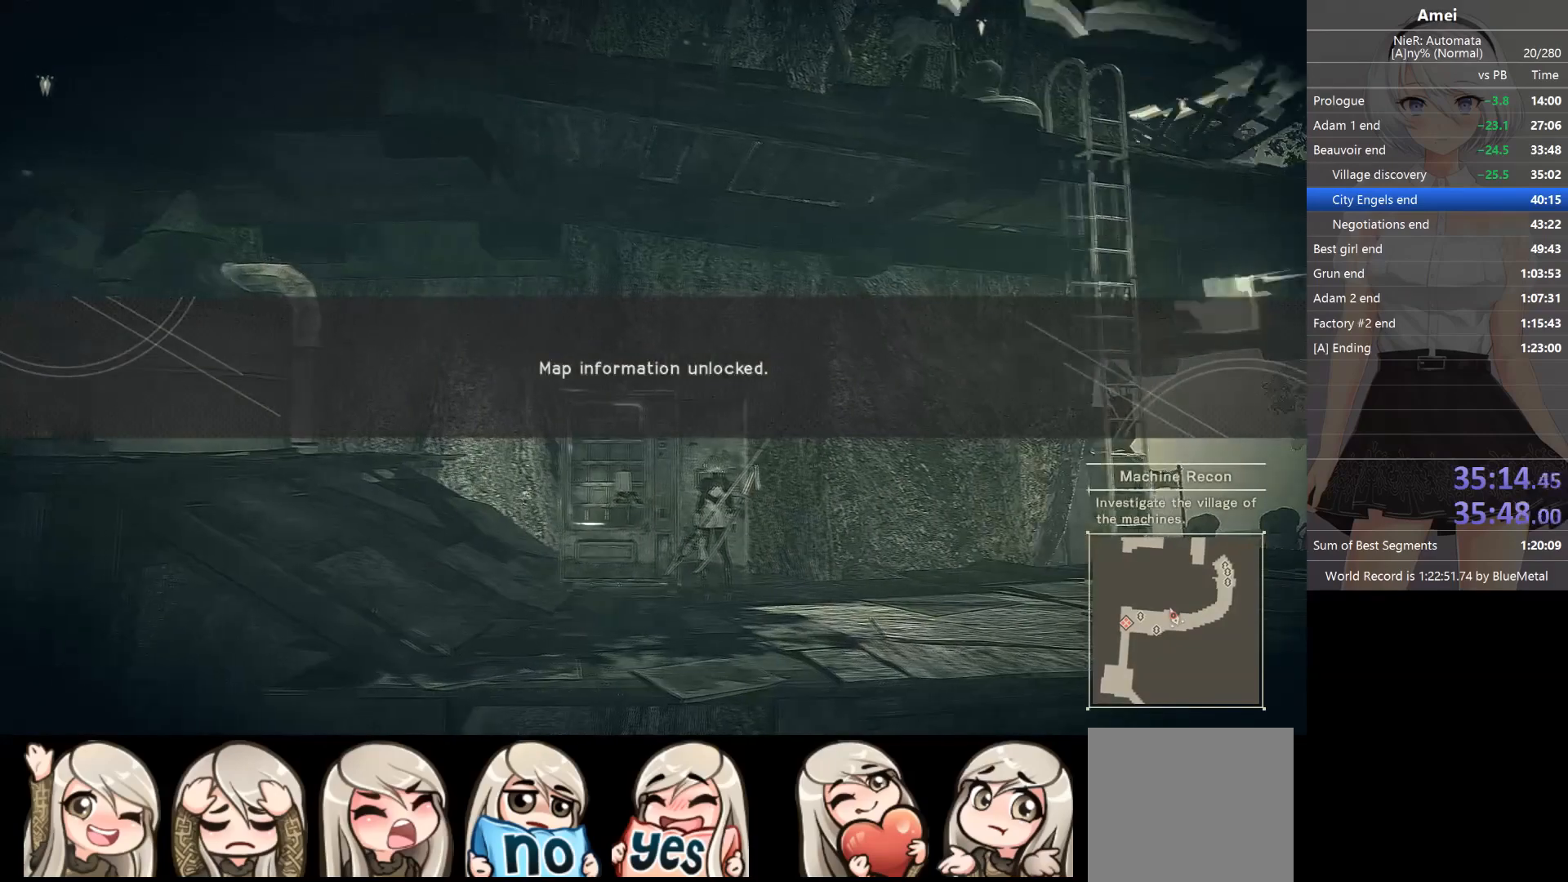
{"buttons": [], "left_stick": "center", "right_stick": "center", "events": [[100, "A", "down"], [133, "A", "up"], [200, "A", "down"], [233, "A", "up"], [300, "A", "down"], [367, "A", "up"], [400, "A", "down"], [467, "A", "up"]]}
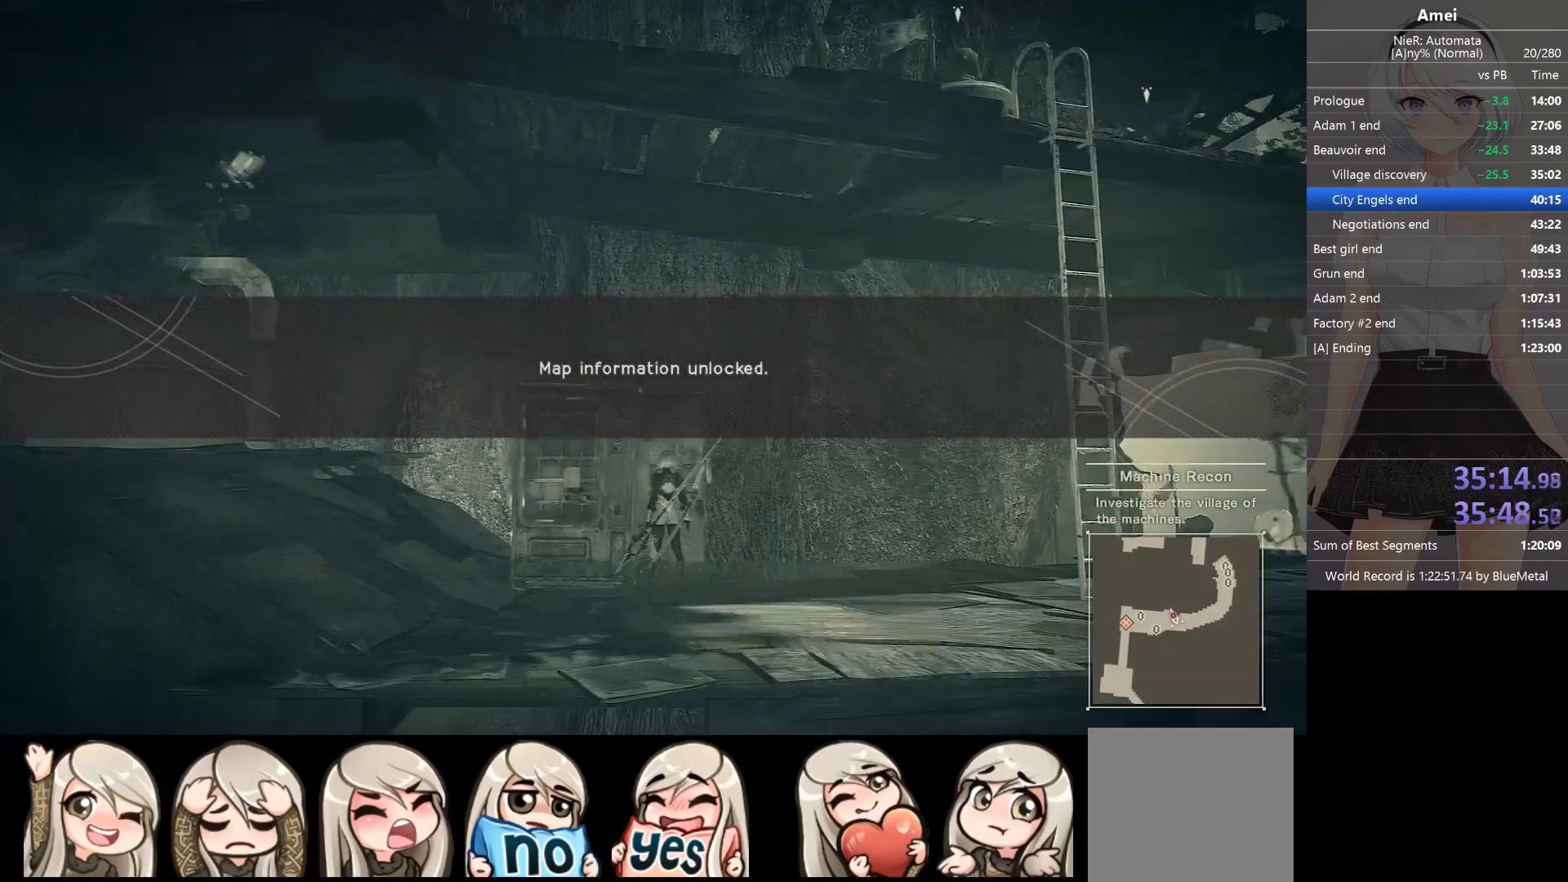
{"buttons": ["A"], "left_stick": "center", "right_stick": "center", "events": [[33, "A", "down"], [100, "A", "up"], [134, "A", "down"], [200, "A", "up"], [267, "A", "down"], [334, "A", "up"], [367, "A", "down"], [434, "A", "up"], [501, "A", "down"]]}
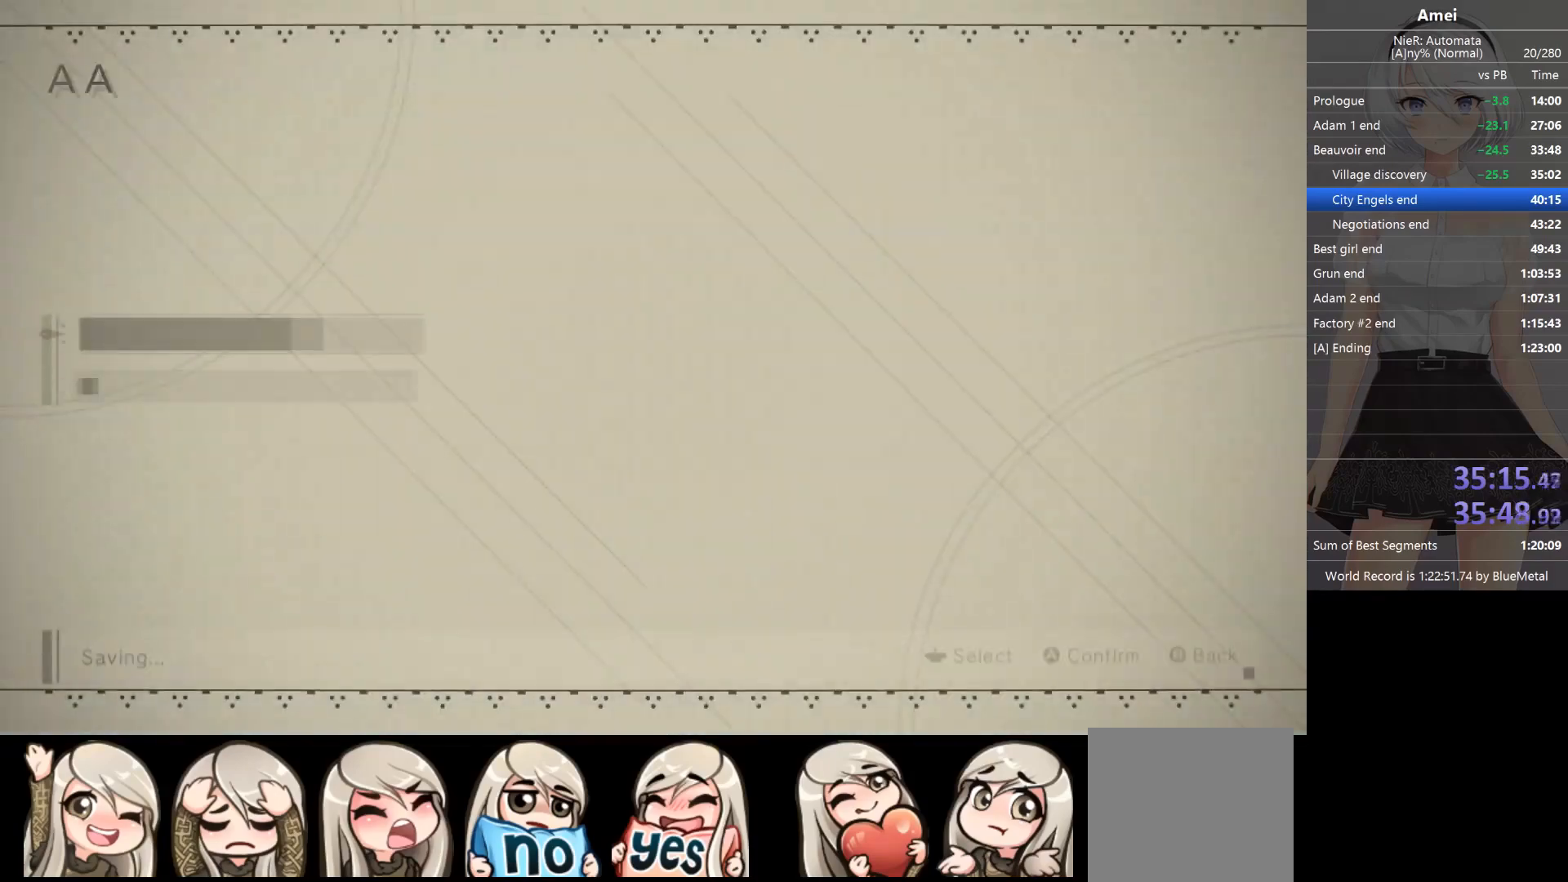
{"buttons": ["B"], "left_stick": "center", "right_stick": "center", "events": [[66, "A", "up"], [100, "A", "down"], [166, "A", "up"], [233, "B", "down"], [300, "B", "up"], [367, "B", "down"], [467, "B", "up"], [500, "B", "down"]]}
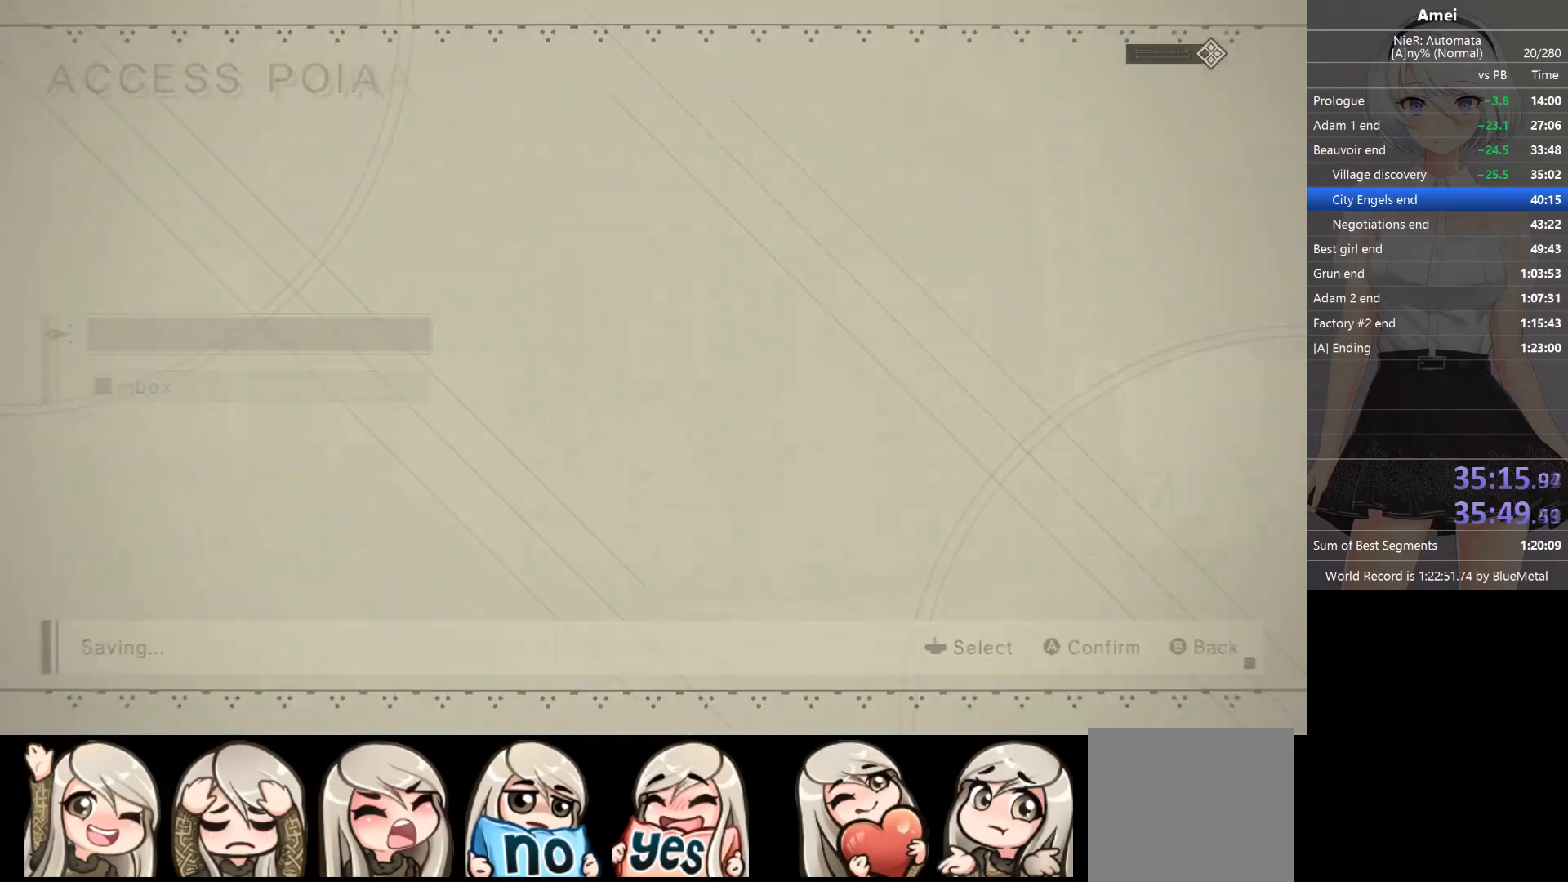
{"buttons": [], "left_stick": "left", "right_stick": "center", "events": [[67, "B", "up"], [100, "B", "down"], [133, "left_stick", "left"], [167, "B", "up"]]}
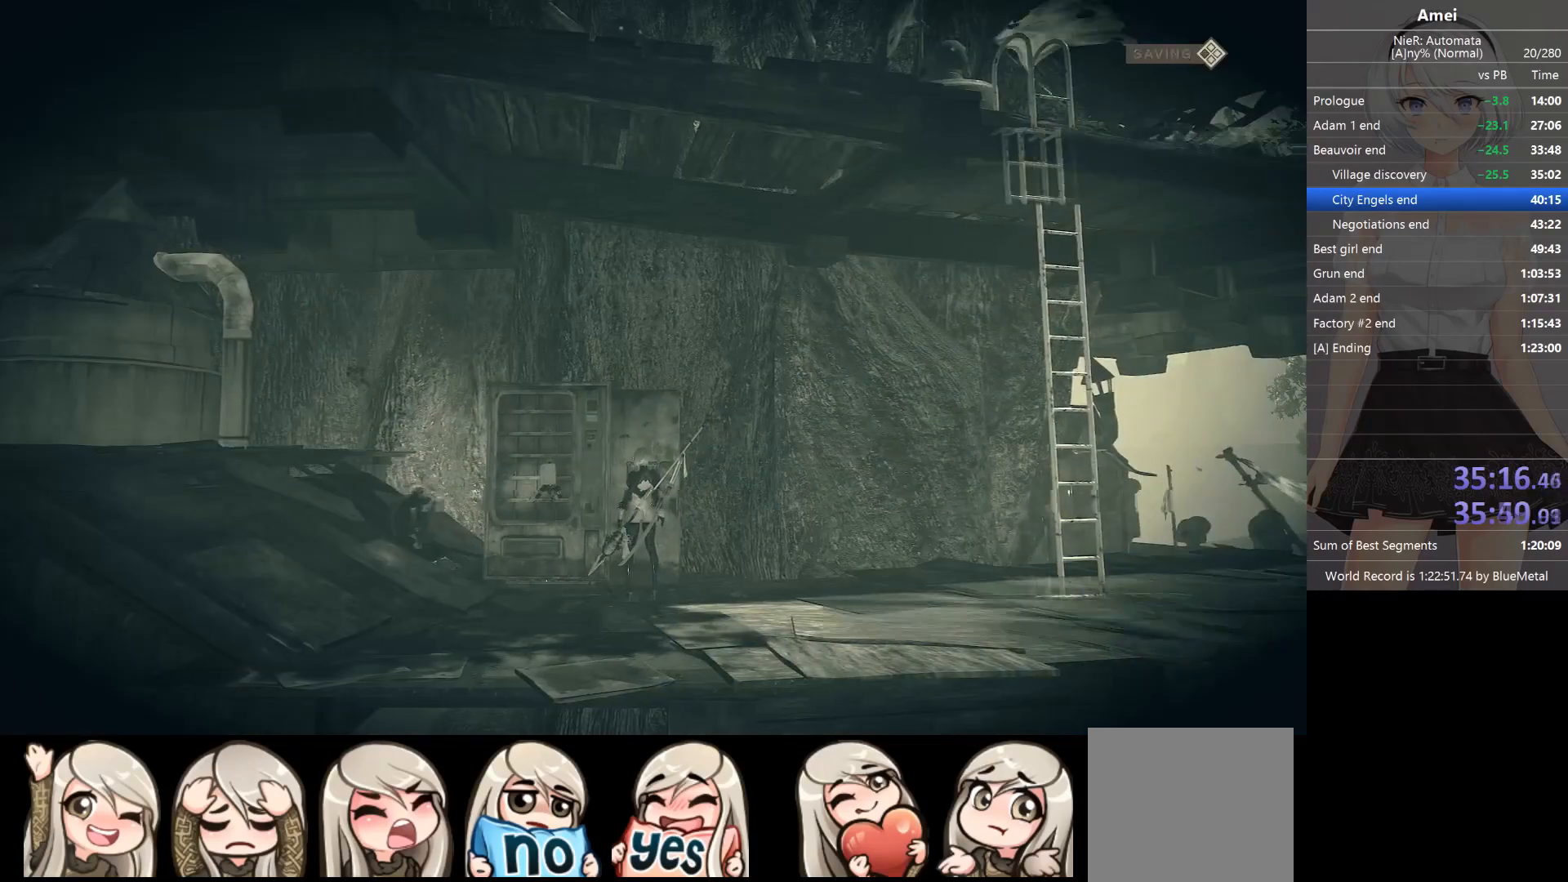
{"buttons": ["B"], "left_stick": "left", "right_stick": "center", "events": [[166, "B", "down"]]}